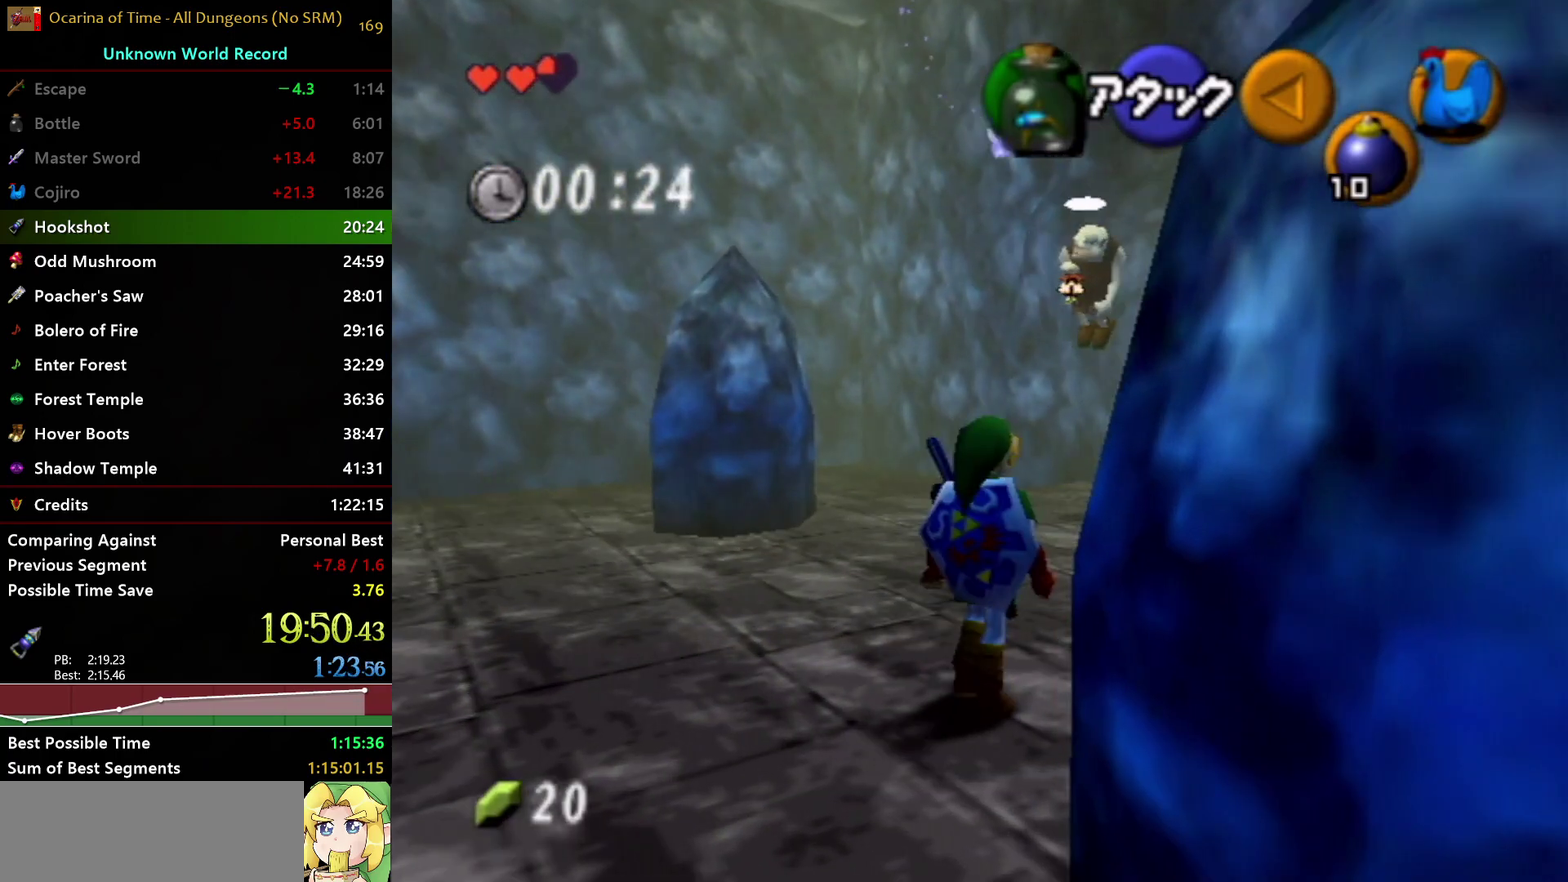
Gameplay with a controller (Nintendo layout); each line is a JSON object with the inputs held at the frame after it. "events" lists button and stick changes between this image and that frame as [ms after this image, input, new state], when the widget could be followed in between. Not read: L3 R3.
{"buttons": [], "left_stick": "up", "right_stick": "center", "events": [[33, "left_stick", "up"], [117, "A", "up"], [167, "L1", "up"]]}
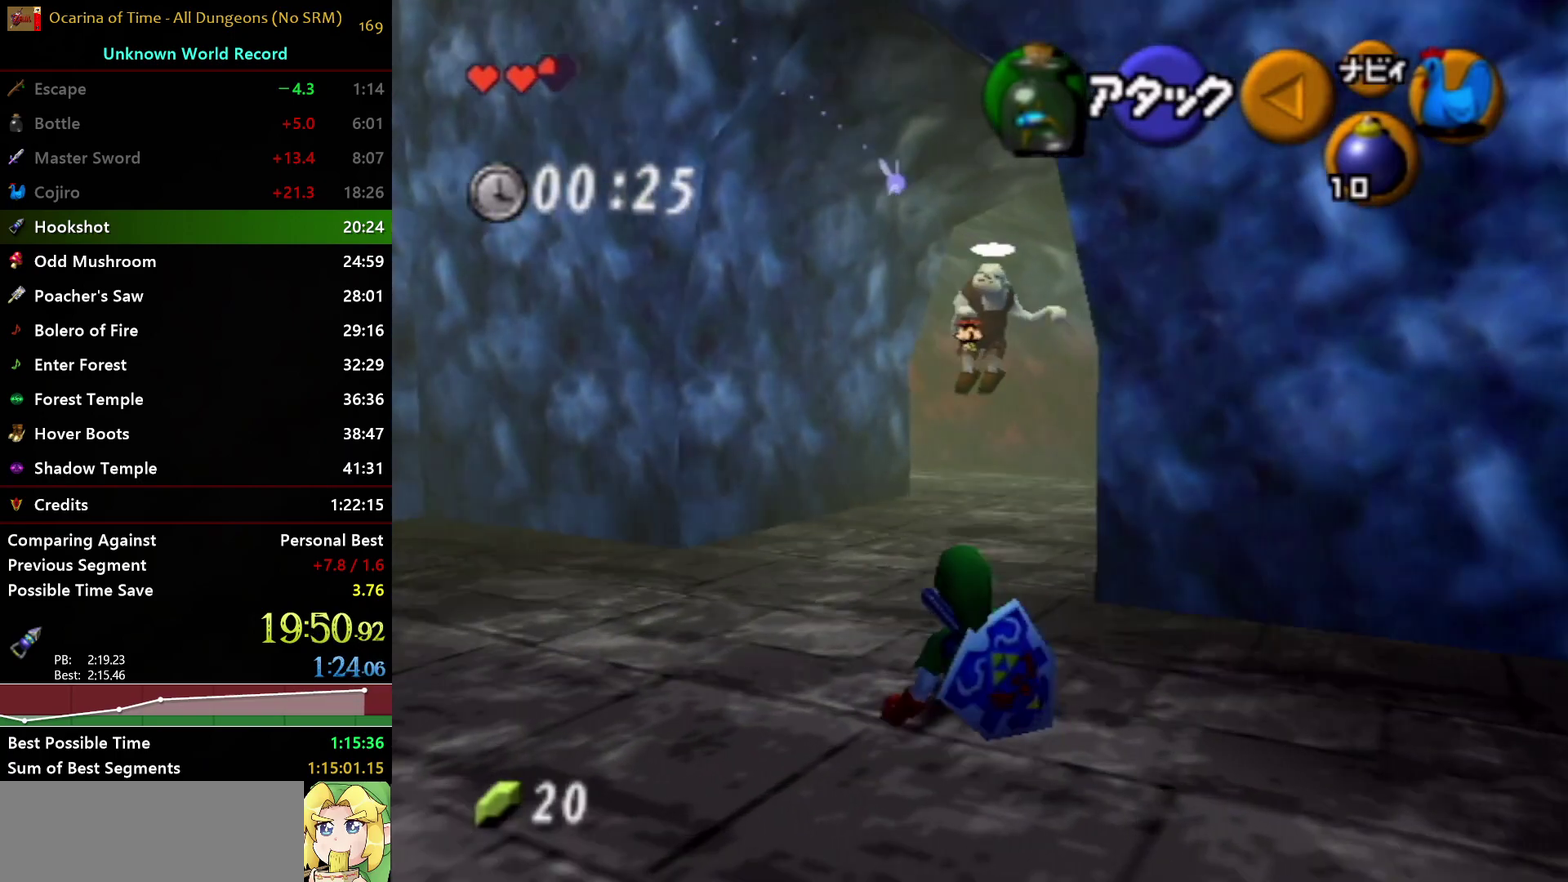
{"buttons": ["A"], "left_stick": "up", "right_stick": "center", "events": [[133, "A", "down"]]}
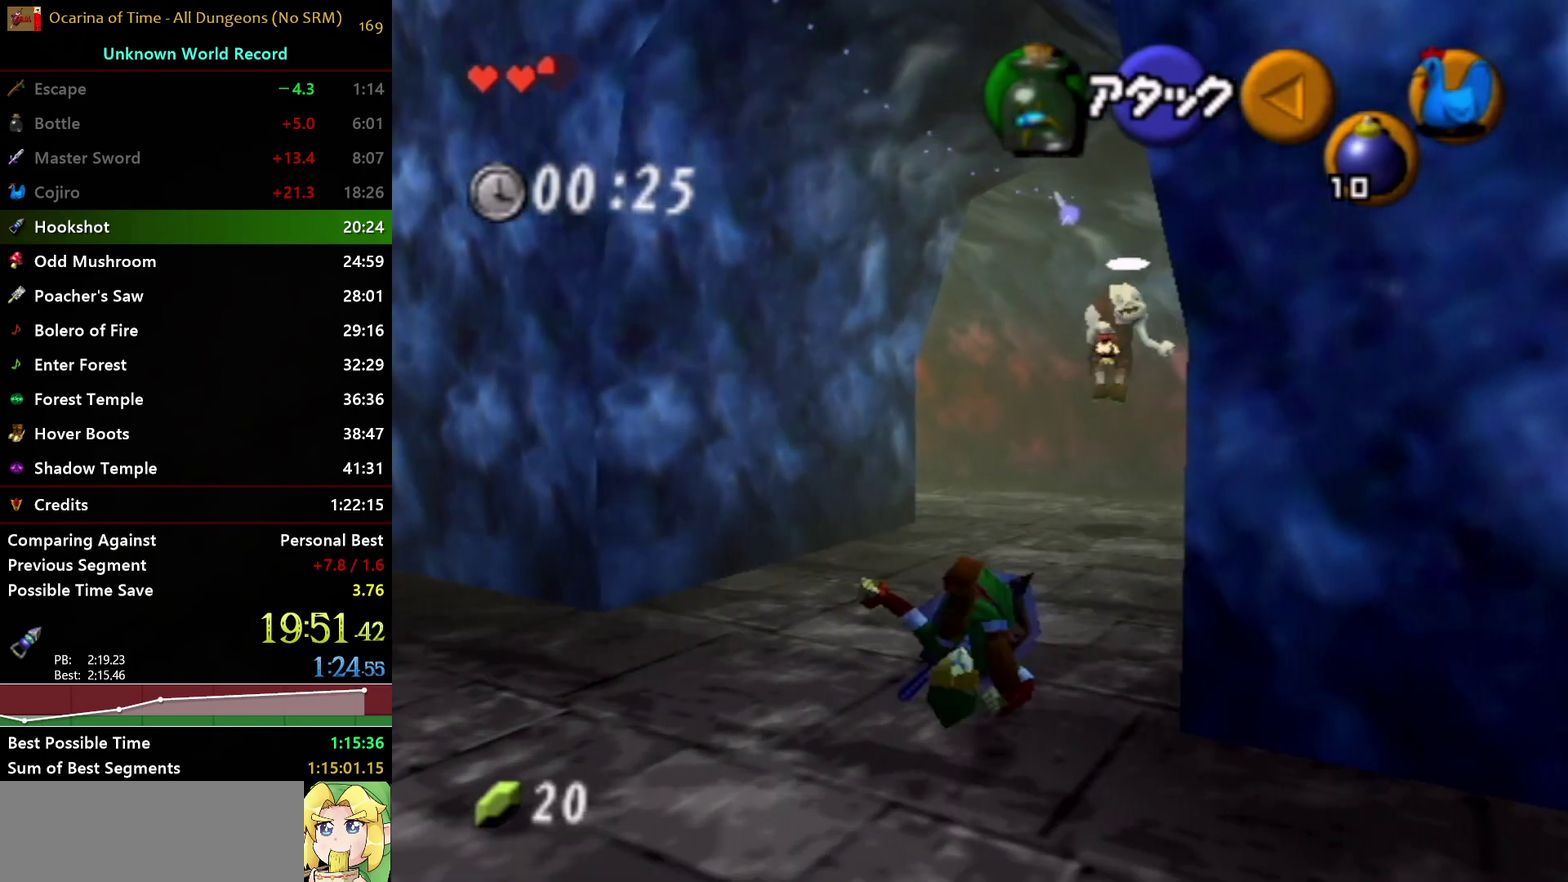
{"buttons": ["A"], "left_stick": "up", "right_stick": "center", "events": [[50, "A", "up"], [383, "A", "down"]]}
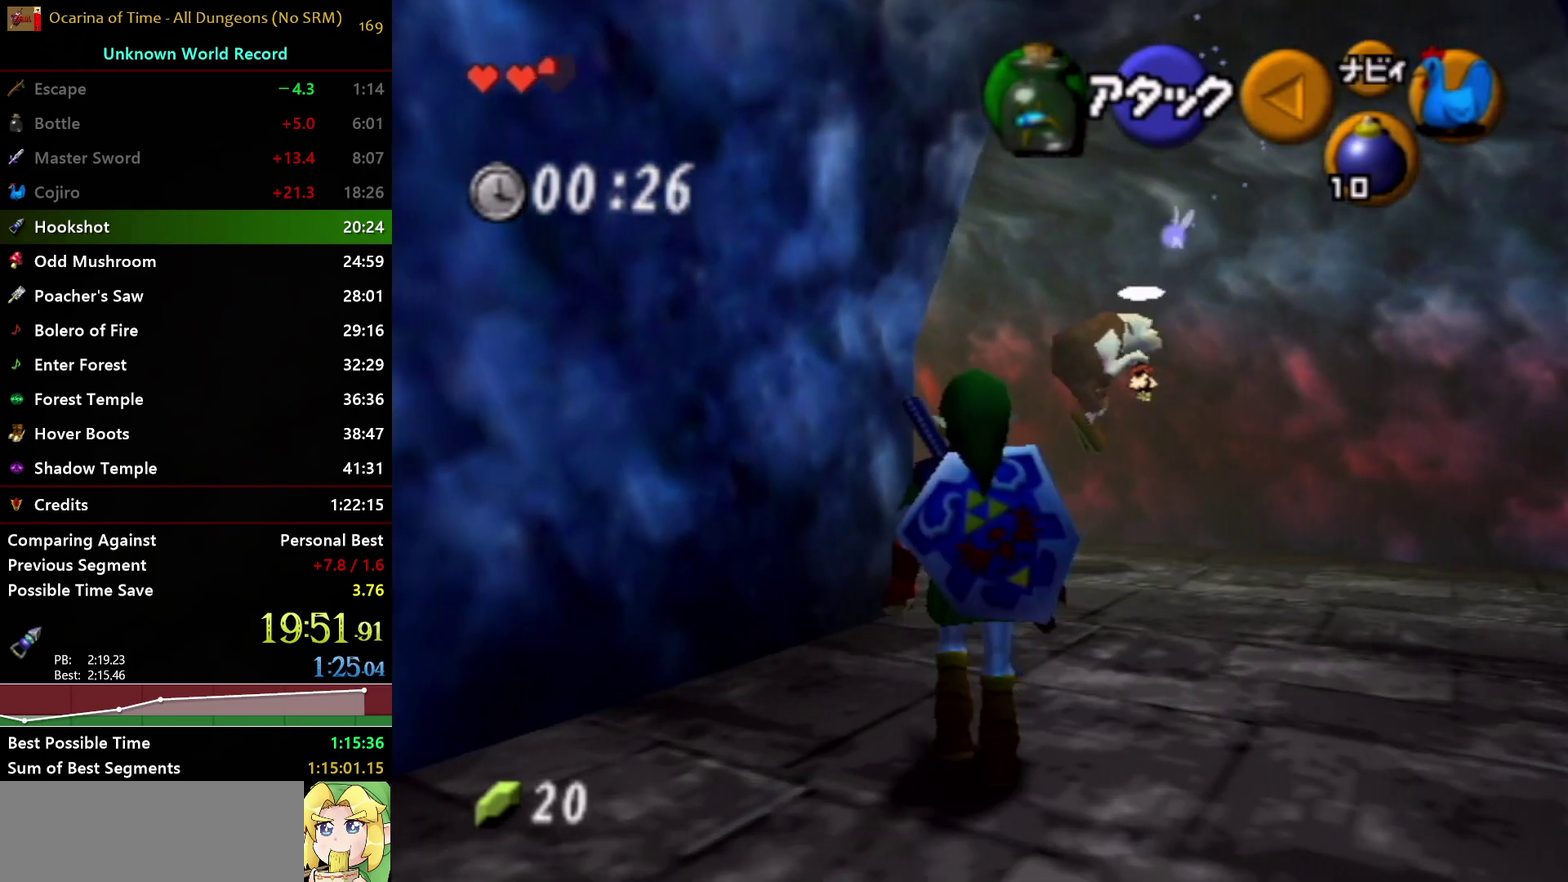
{"buttons": [], "left_stick": "up-left", "right_stick": "center", "events": [[300, "A", "up"], [483, "left_stick", "up-left"]]}
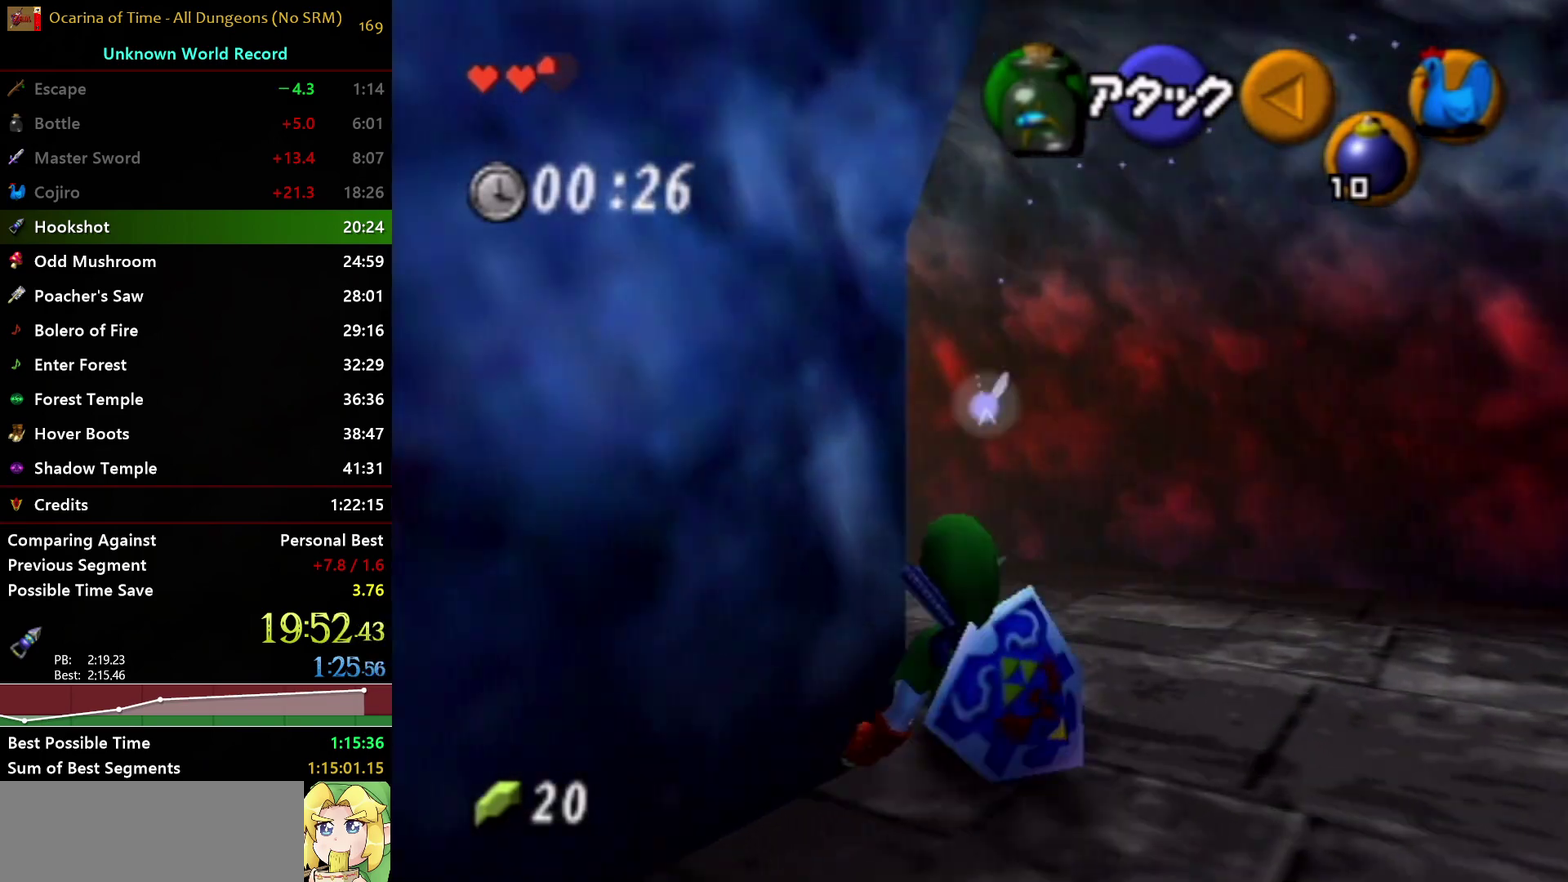
{"buttons": [], "left_stick": "up", "right_stick": "center", "events": [[167, "A", "down"], [167, "L1", "down"], [267, "left_stick", "up"], [450, "A", "up"], [467, "L1", "up"]]}
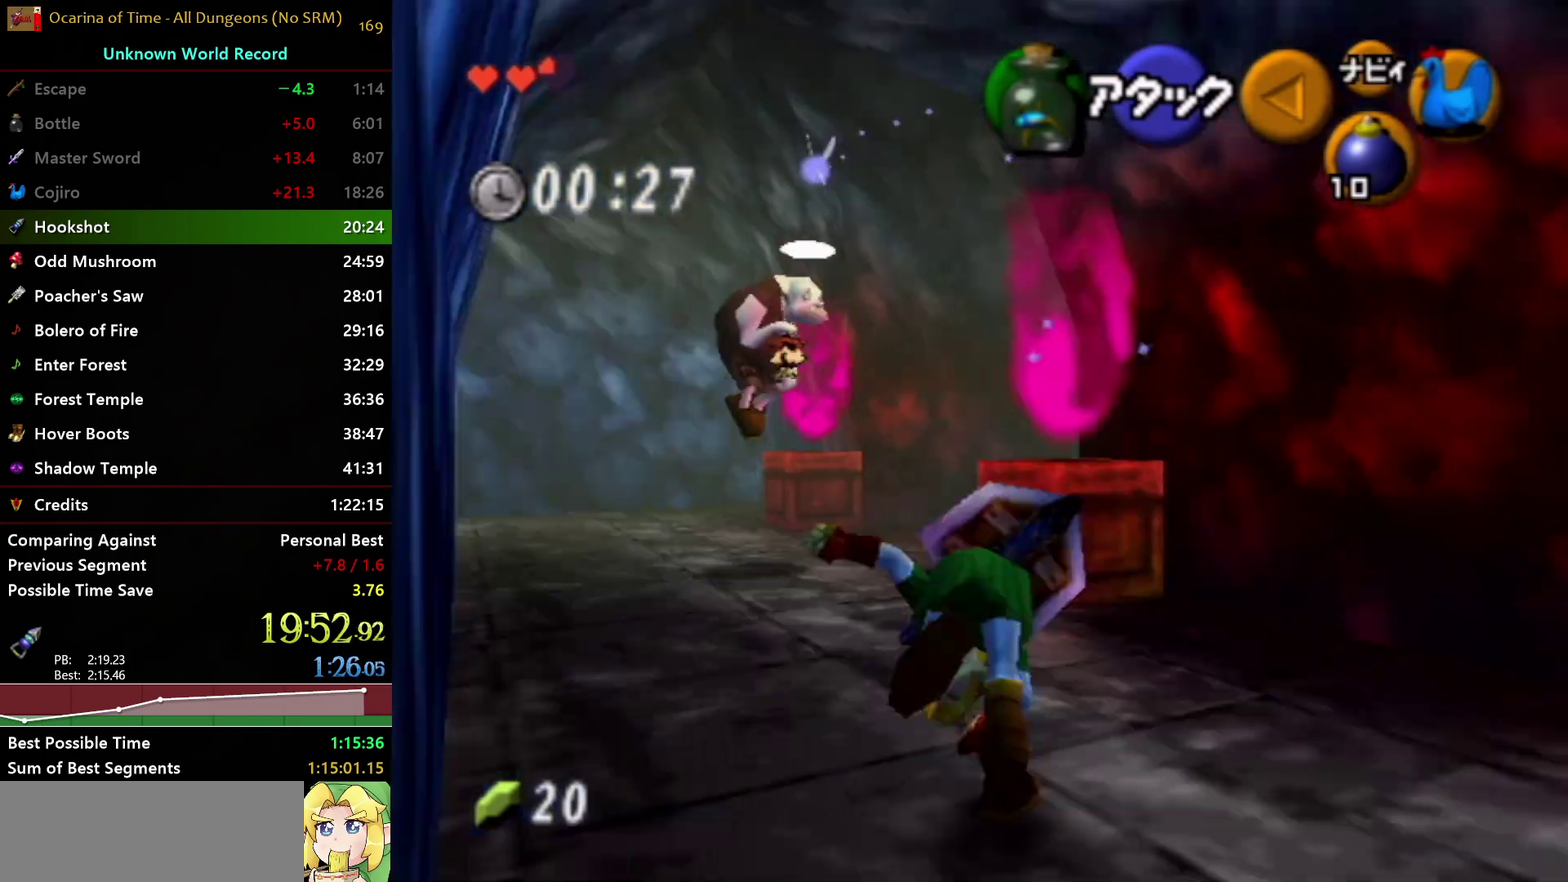
{"buttons": [], "left_stick": "up", "right_stick": "center", "events": []}
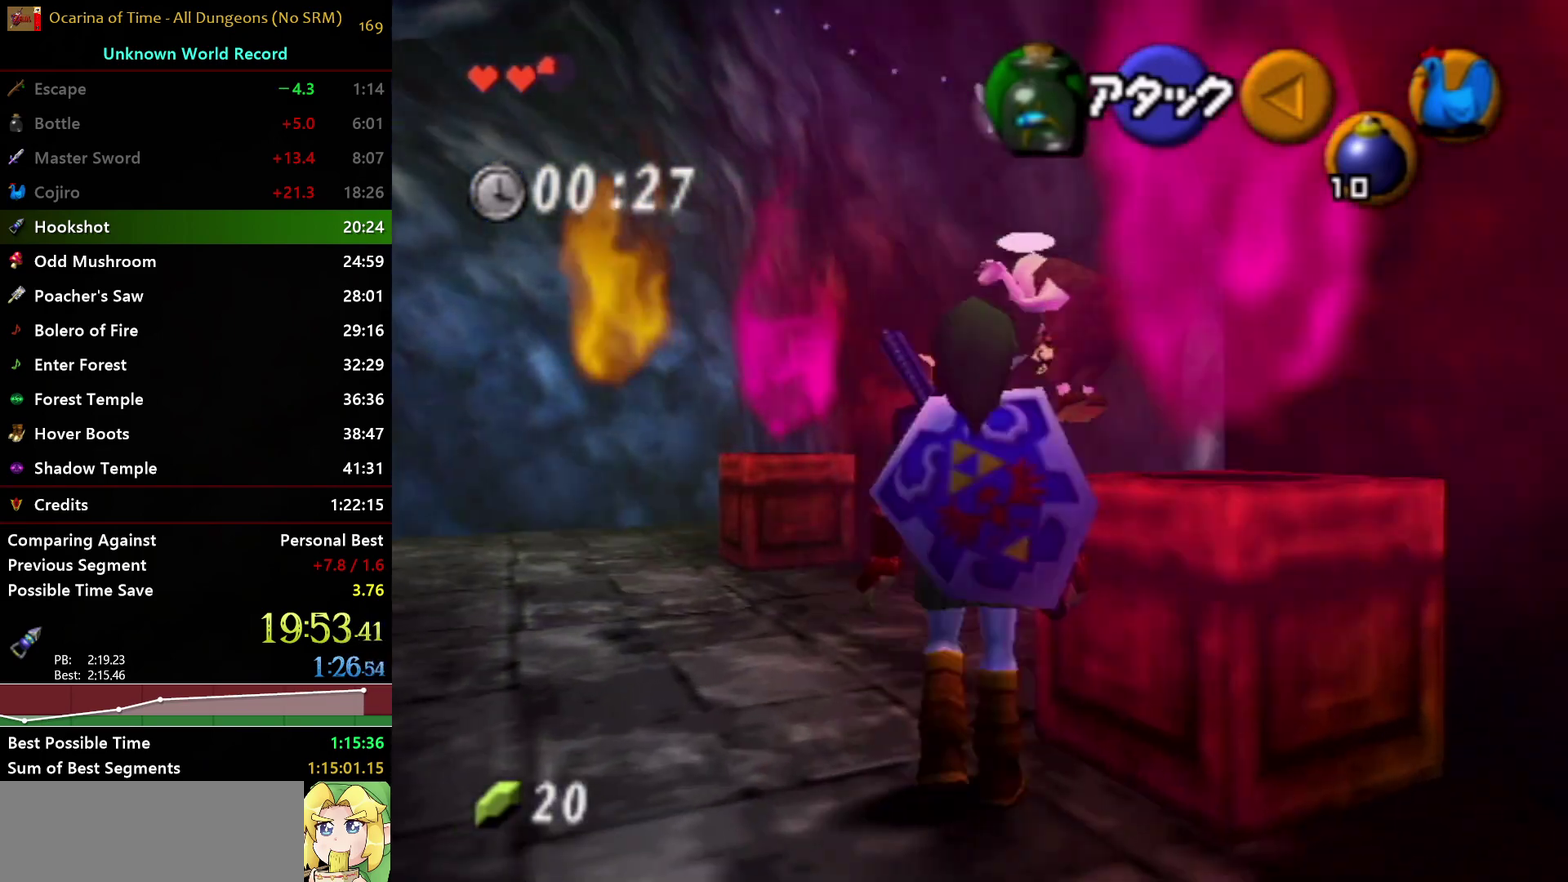
{"buttons": ["A", "L1"], "left_stick": "up-right", "right_stick": "center", "events": [[83, "left_stick", "up-right"], [283, "A", "down"], [283, "L1", "down"]]}
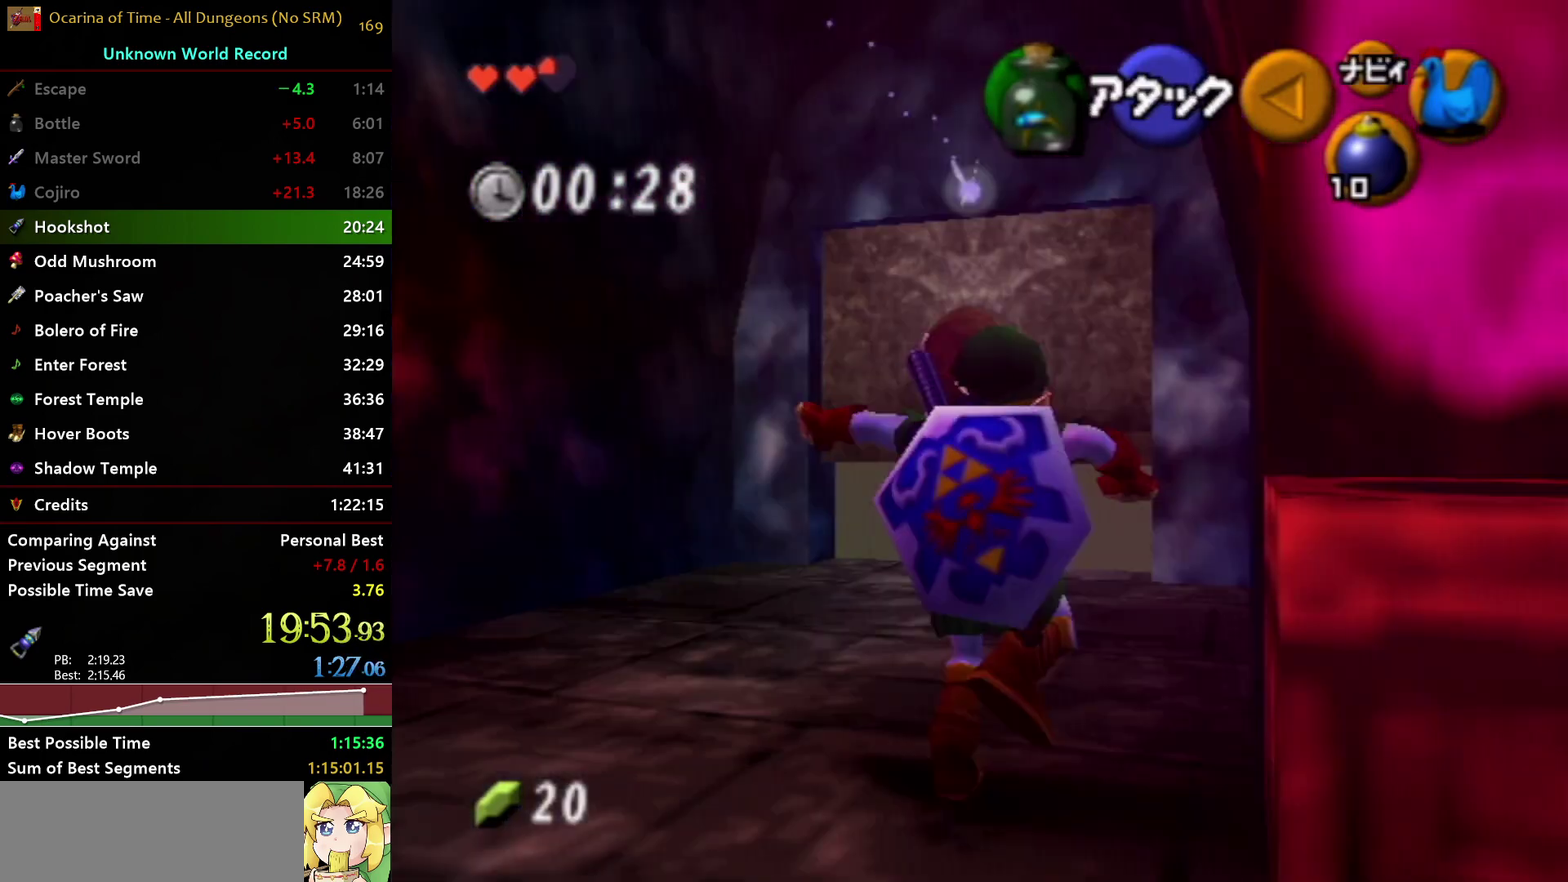
{"buttons": [], "left_stick": "up", "right_stick": "center", "events": [[50, "A", "up"], [50, "L1", "up"], [50, "left_stick", "up"]]}
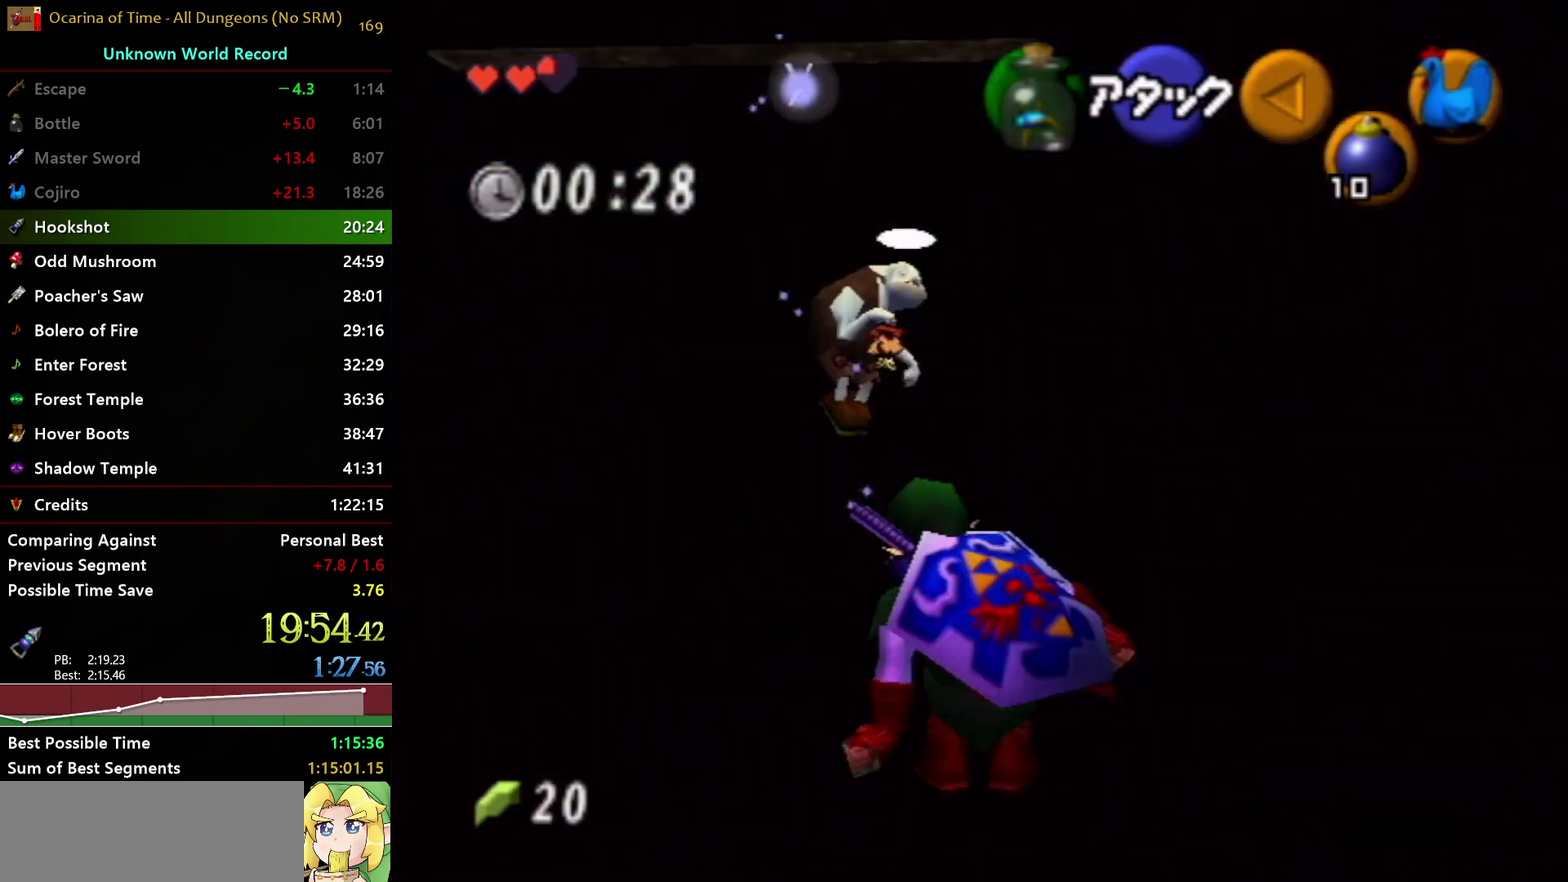
{"buttons": [], "left_stick": "up", "right_stick": "center", "events": [[67, "left_stick", "up-right"], [183, "A", "down"], [200, "L1", "down"], [350, "left_stick", "up"], [400, "A", "up"], [433, "L1", "up"]]}
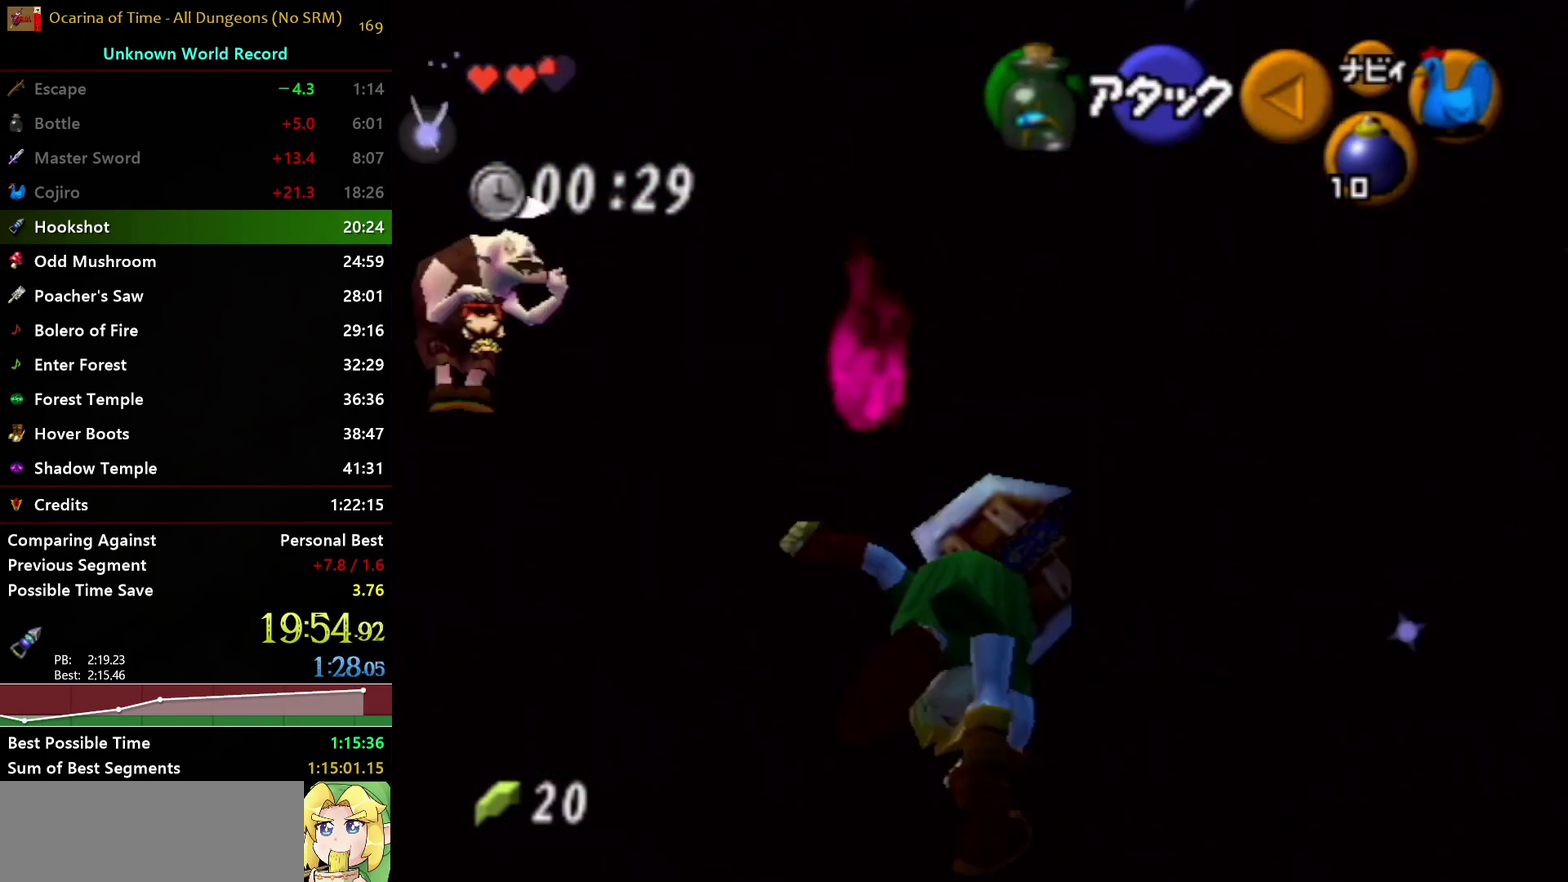
{"buttons": ["A"], "left_stick": "up", "right_stick": "center", "events": [[450, "A", "down"]]}
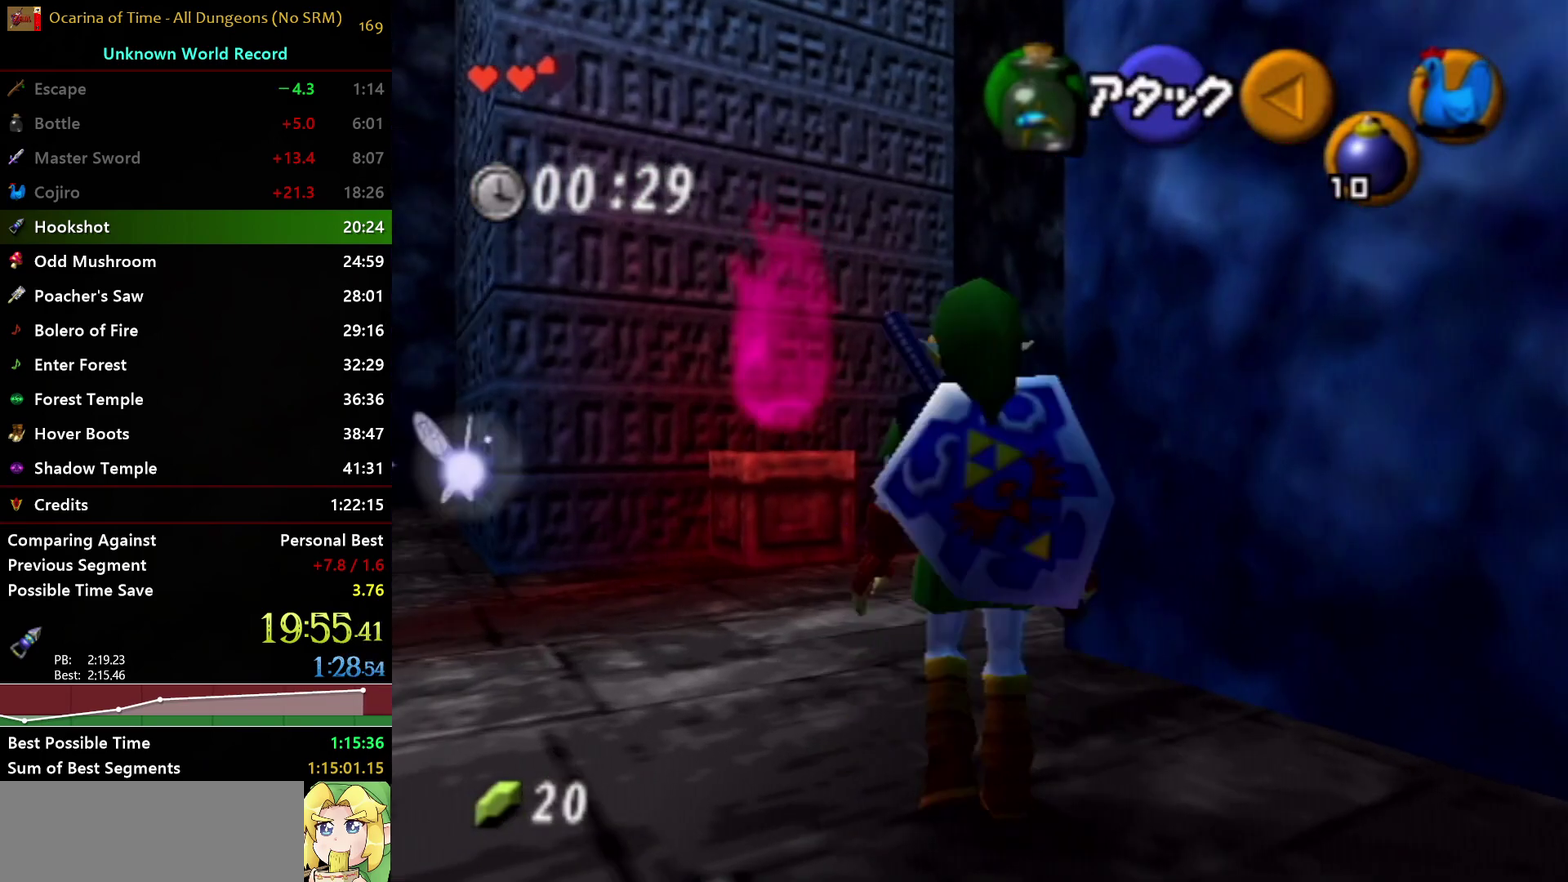
{"buttons": [], "left_stick": "up", "right_stick": "center", "events": [[300, "A", "up"]]}
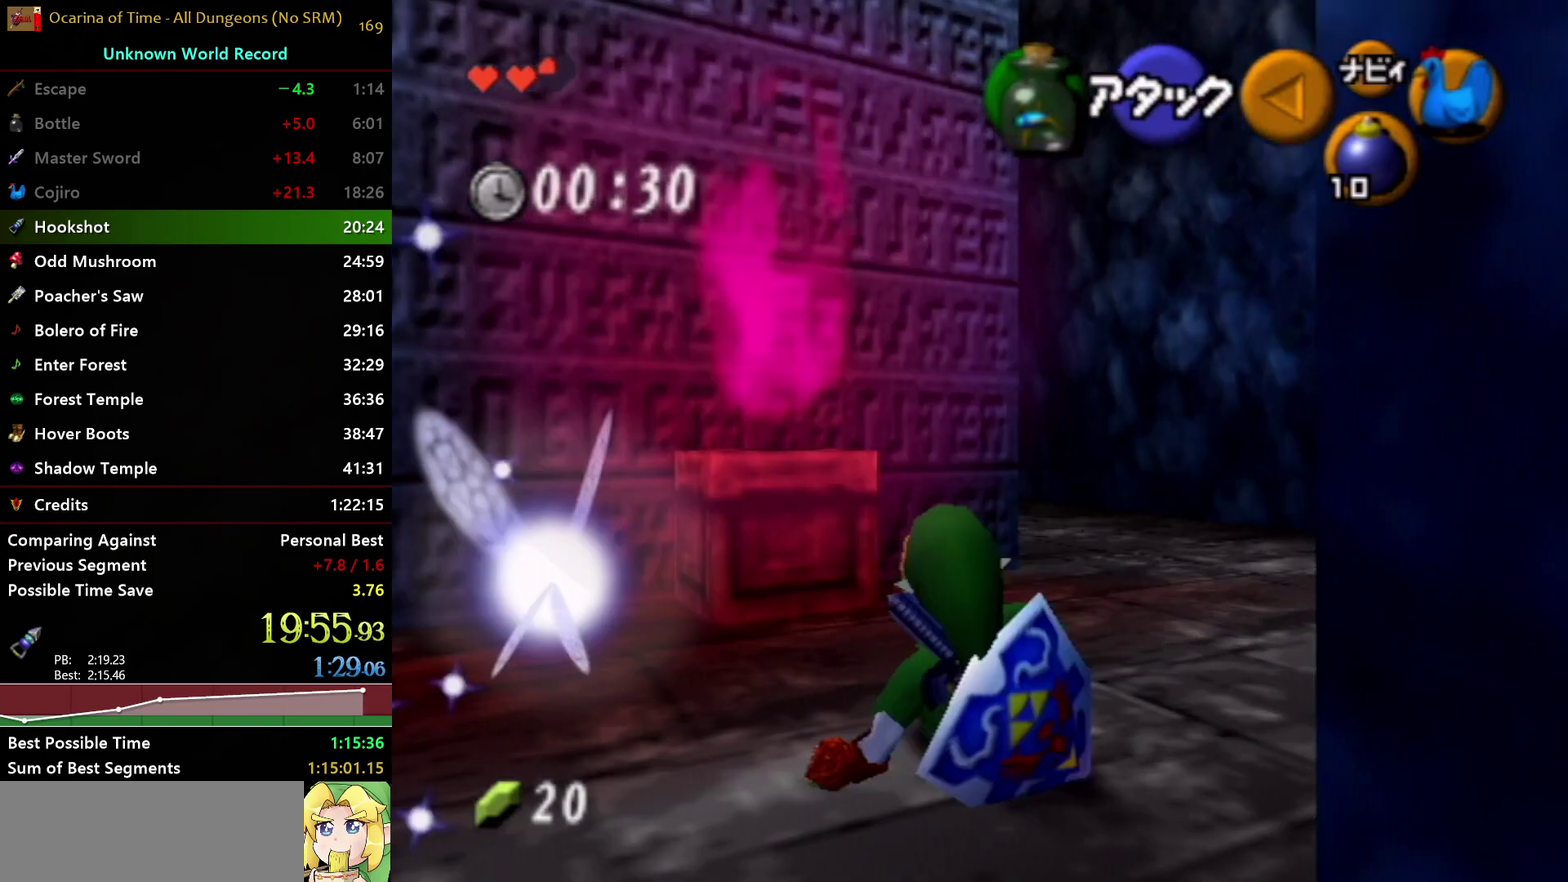
{"buttons": ["A"], "left_stick": "up", "right_stick": "center", "events": [[150, "A", "down"]]}
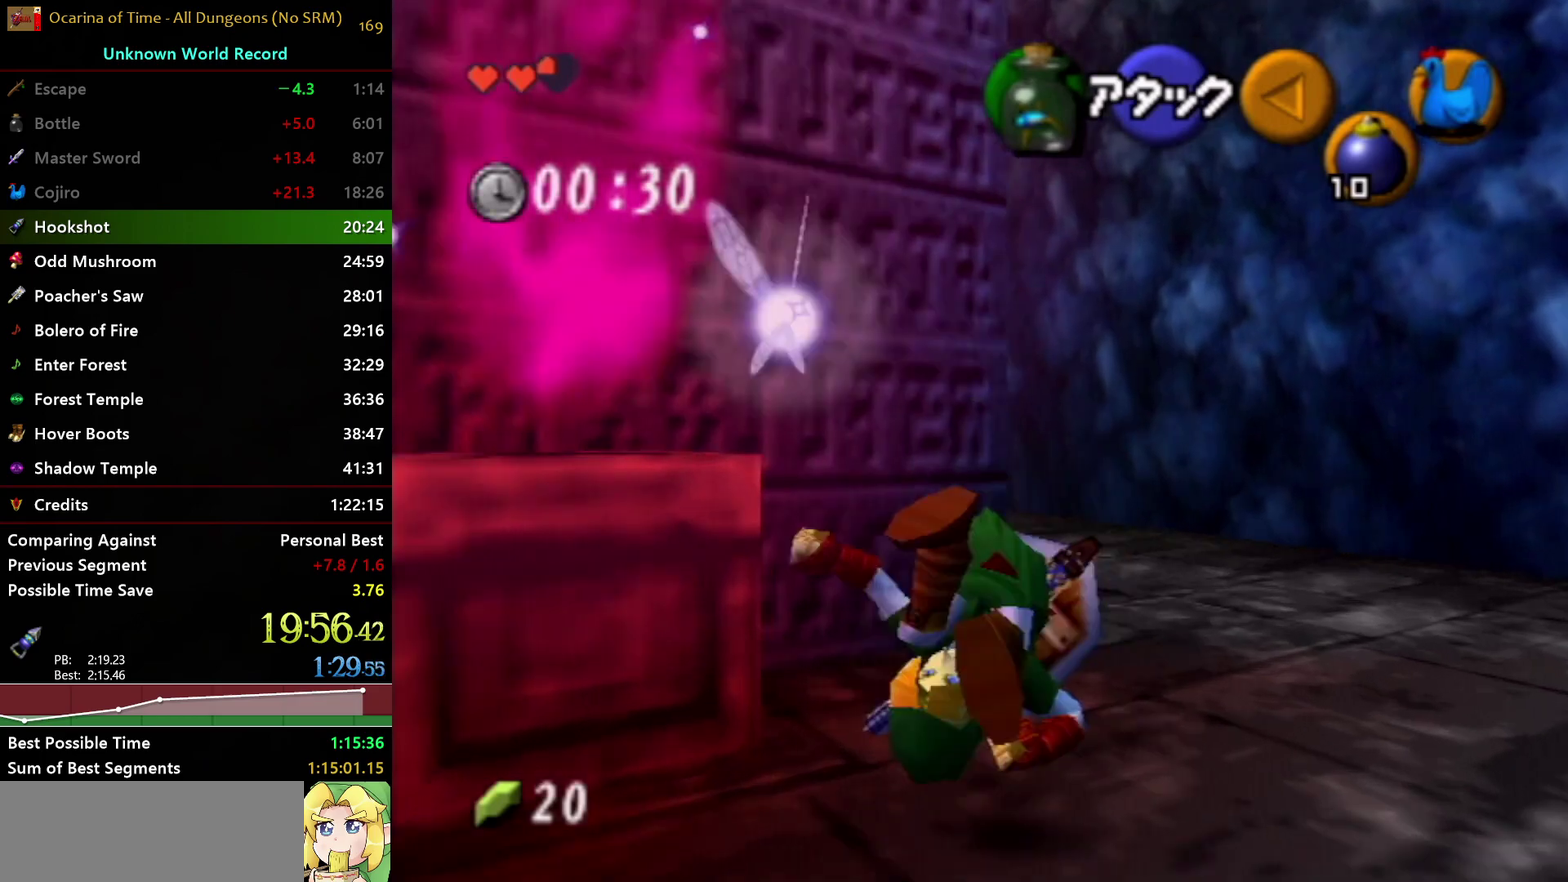
{"buttons": ["A", "L1"], "left_stick": "up-left", "right_stick": "center", "events": [[50, "A", "up"], [217, "left_stick", "up-left"], [350, "A", "down"], [367, "L1", "down"]]}
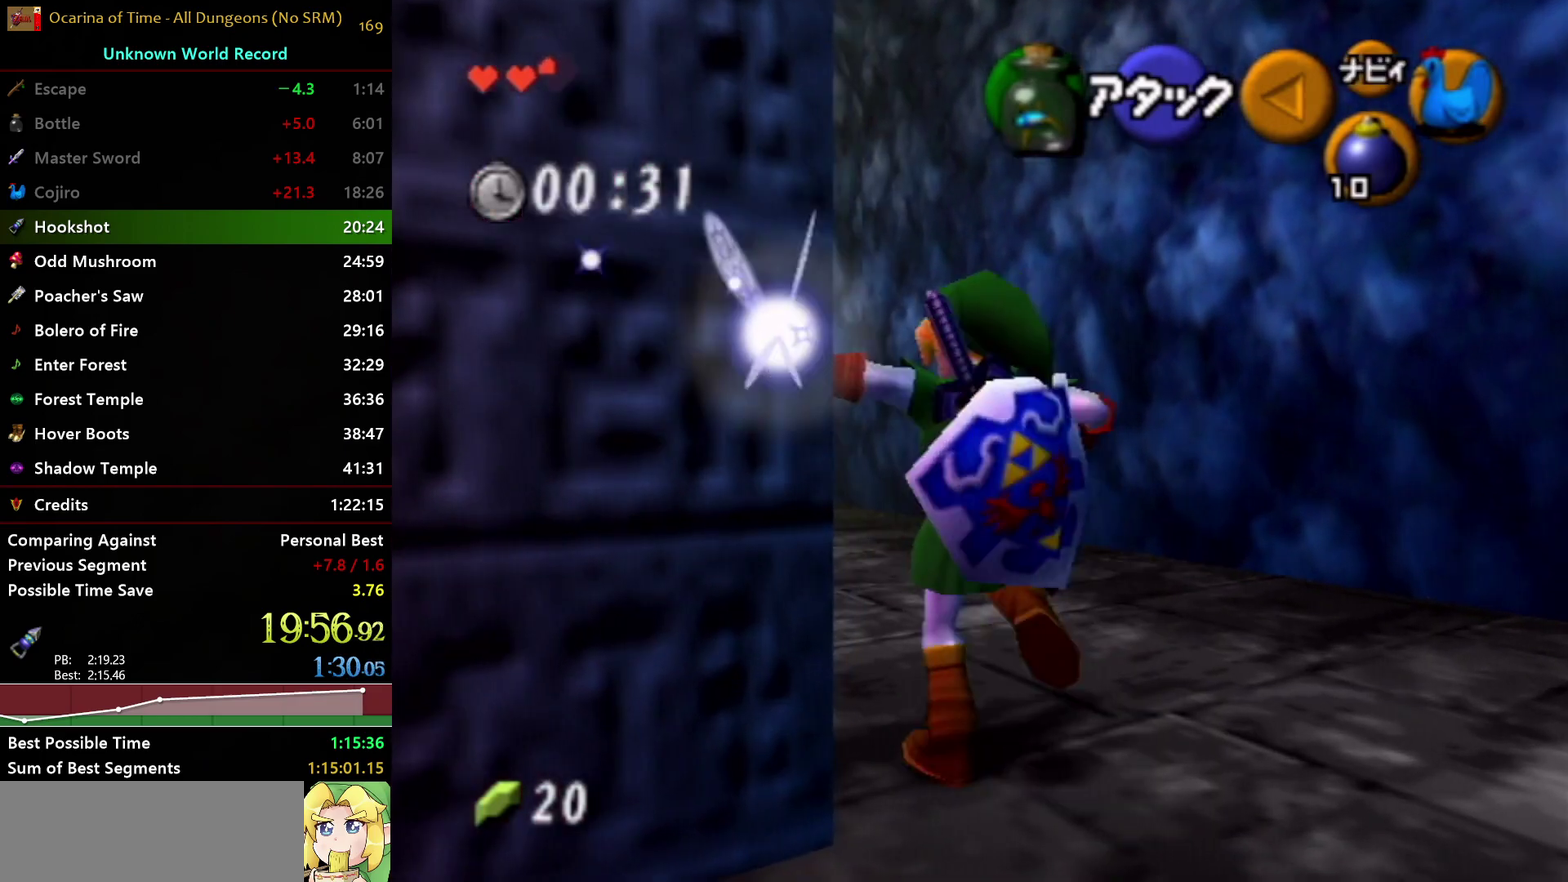
{"buttons": [], "left_stick": "up", "right_stick": "center", "events": [[133, "left_stick", "up"], [200, "A", "up"], [217, "L1", "up"]]}
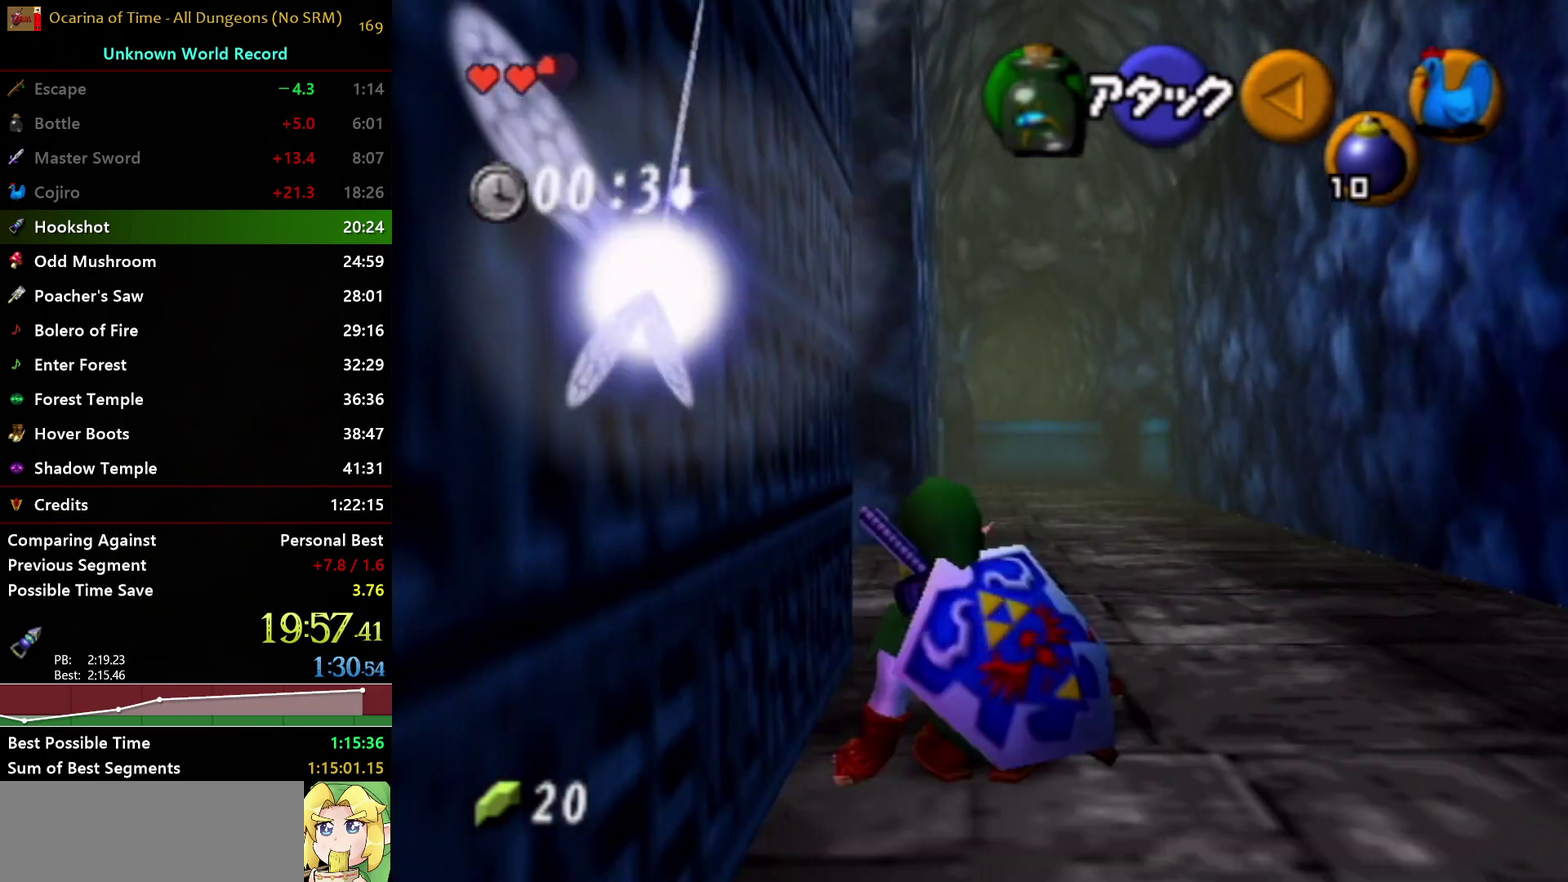
{"buttons": ["A"], "left_stick": "up", "right_stick": "center", "events": [[117, "A", "down"]]}
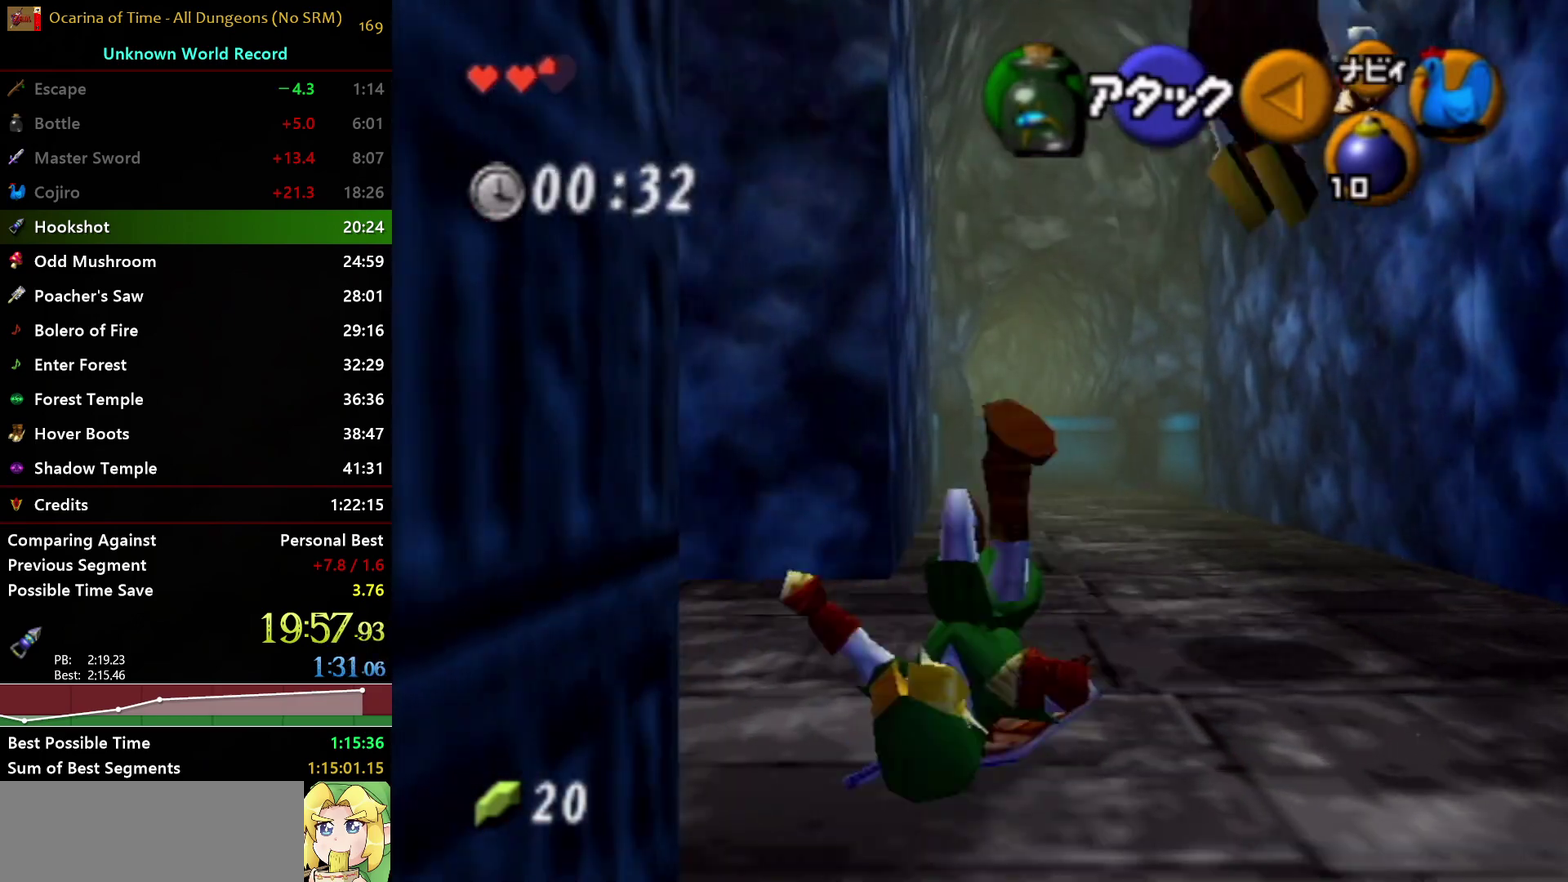
{"buttons": ["A"], "left_stick": "up", "right_stick": "center", "events": [[17, "A", "up"], [350, "A", "down"]]}
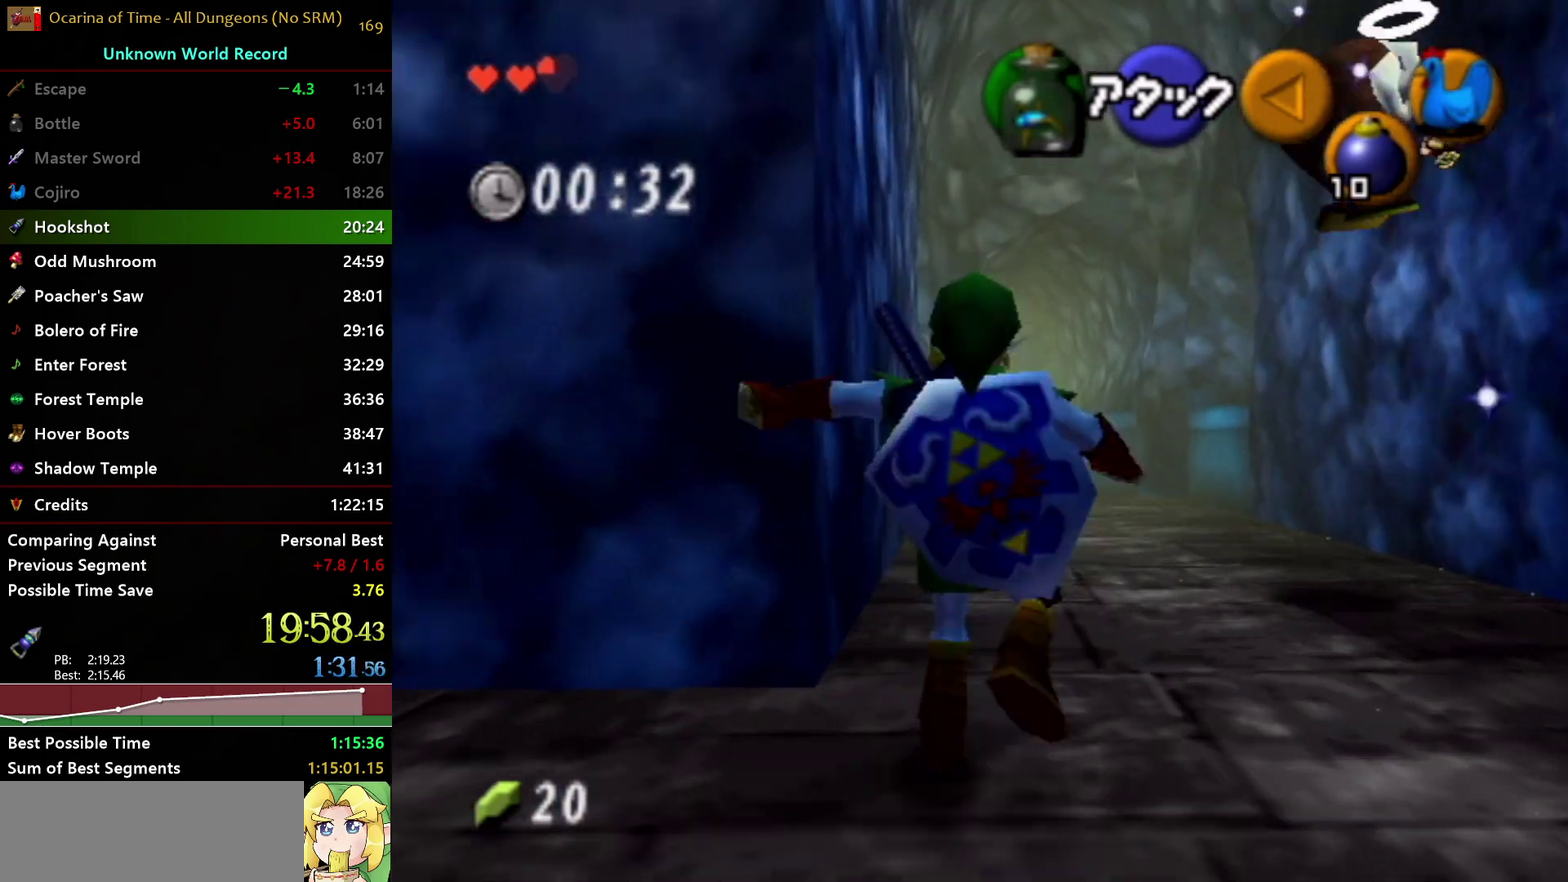
{"buttons": [], "left_stick": "up", "right_stick": "center", "events": [[200, "A", "up"]]}
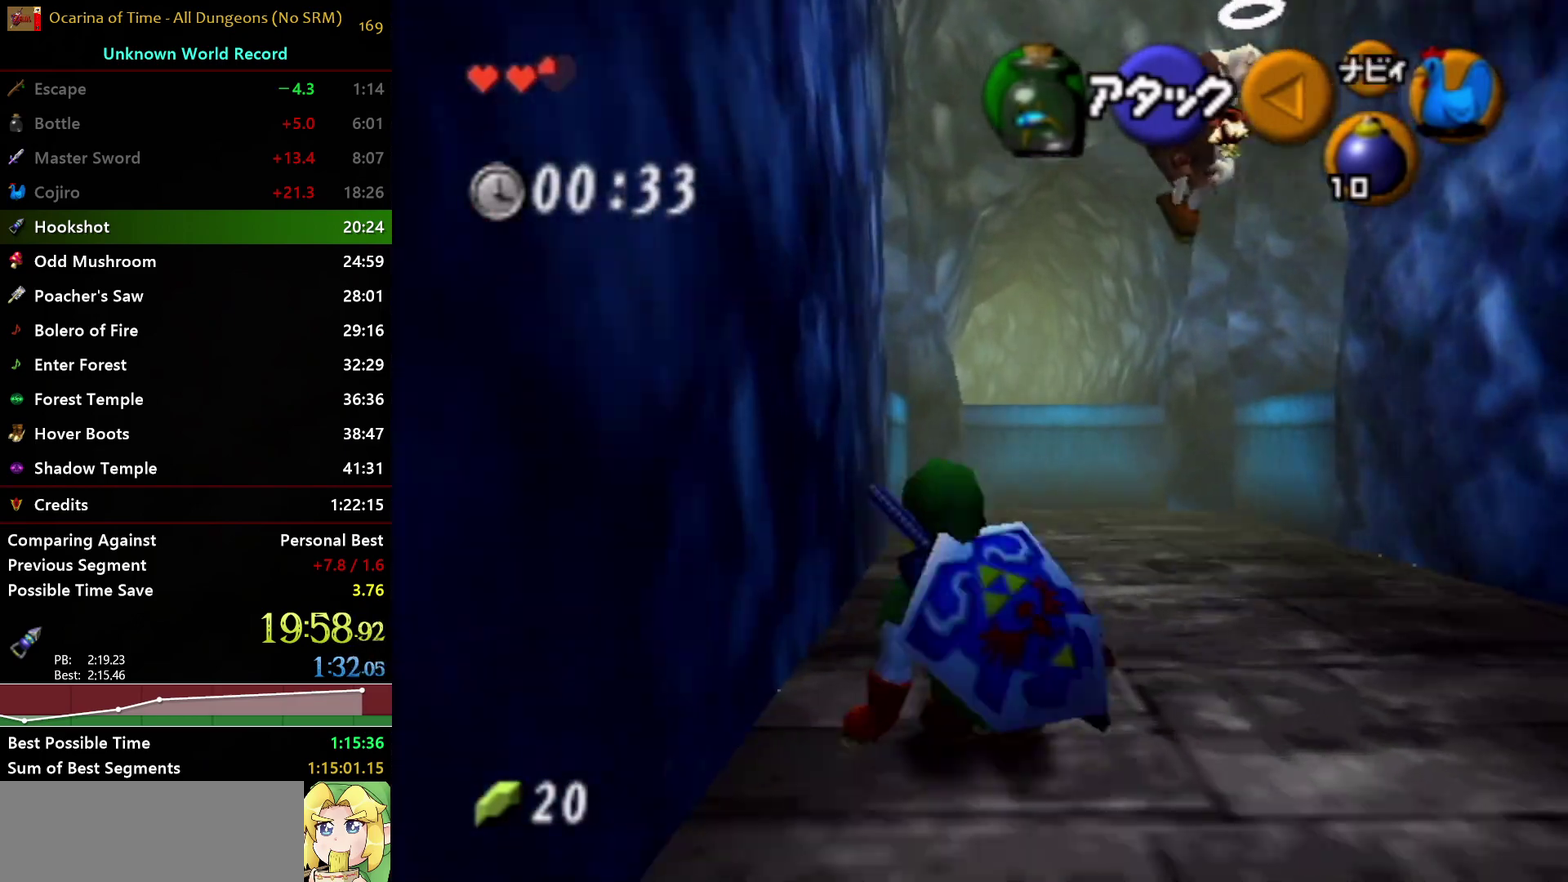
{"buttons": [], "left_stick": "up", "right_stick": "center", "events": [[33, "A", "down"], [417, "A", "up"]]}
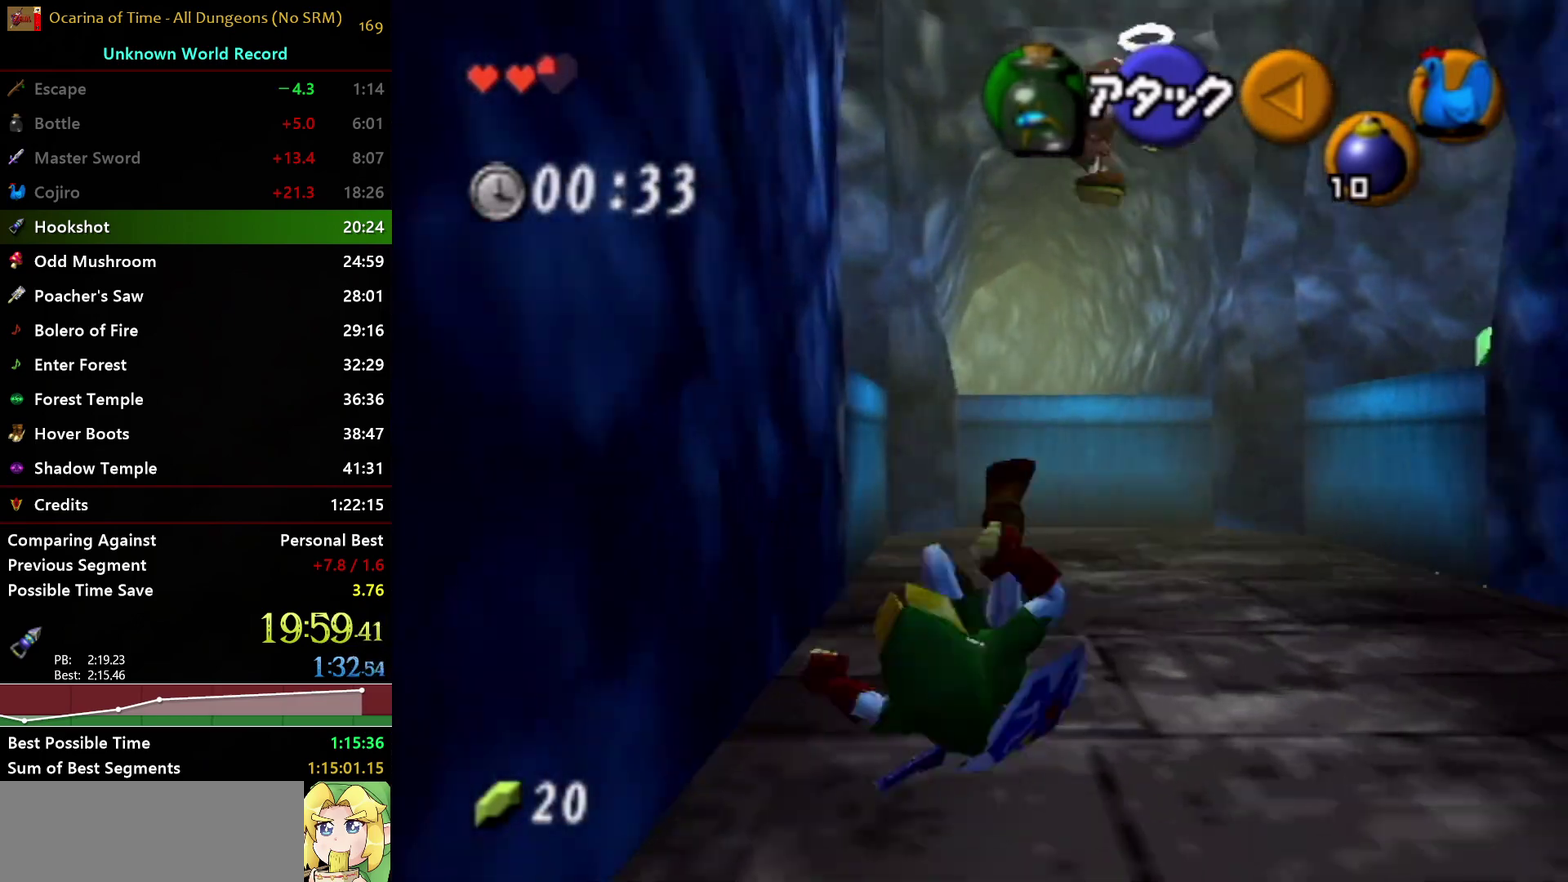
{"buttons": ["A"], "left_stick": "up", "right_stick": "center", "events": [[250, "A", "down"]]}
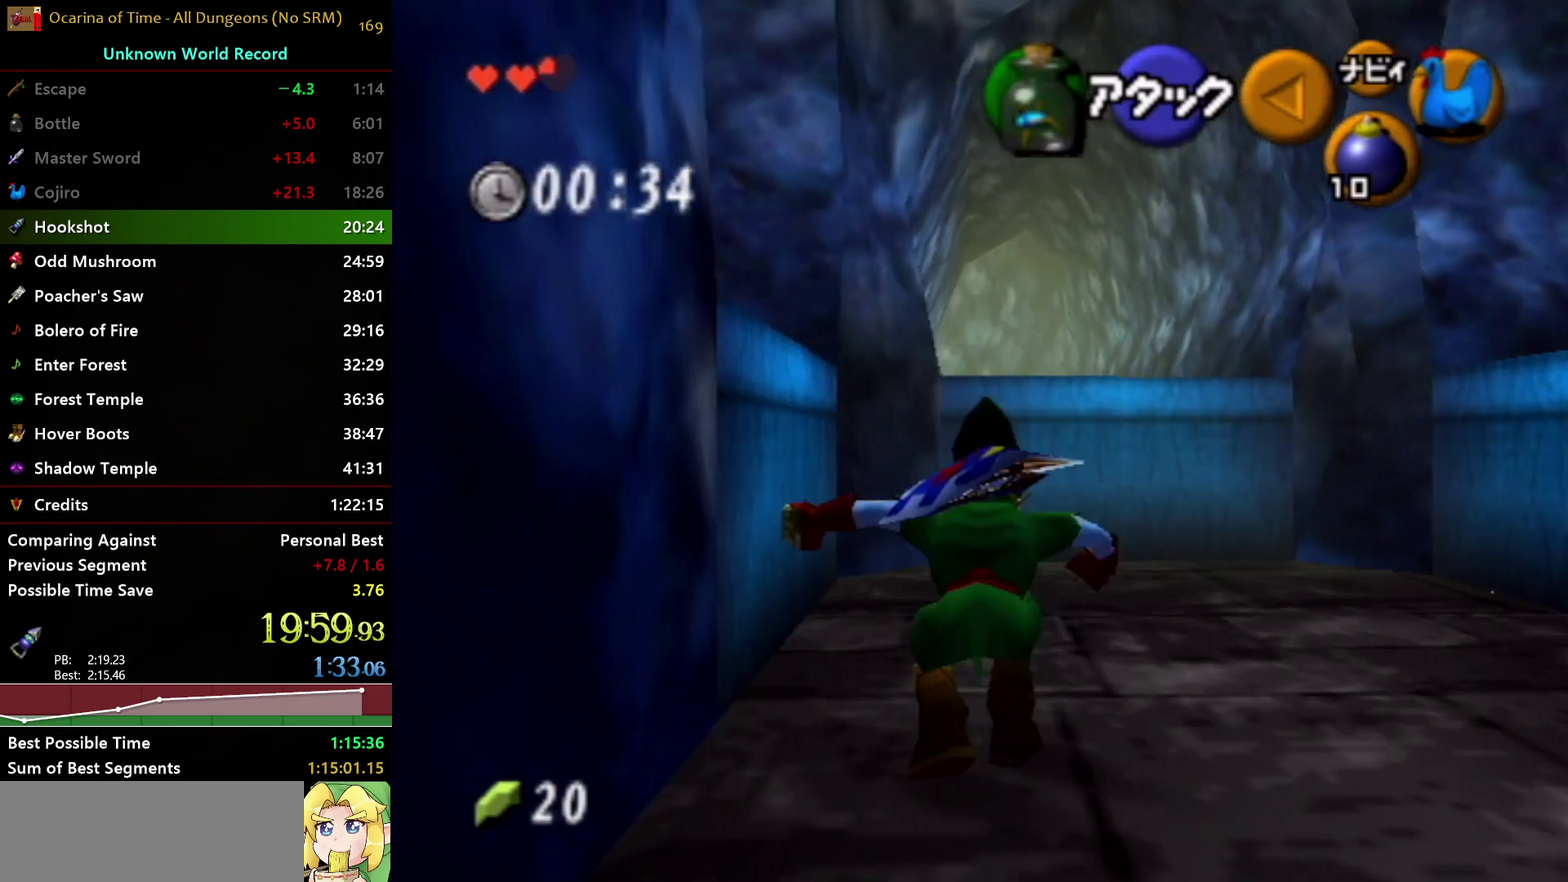
{"buttons": [], "left_stick": "up", "right_stick": "center", "events": [[133, "A", "up"]]}
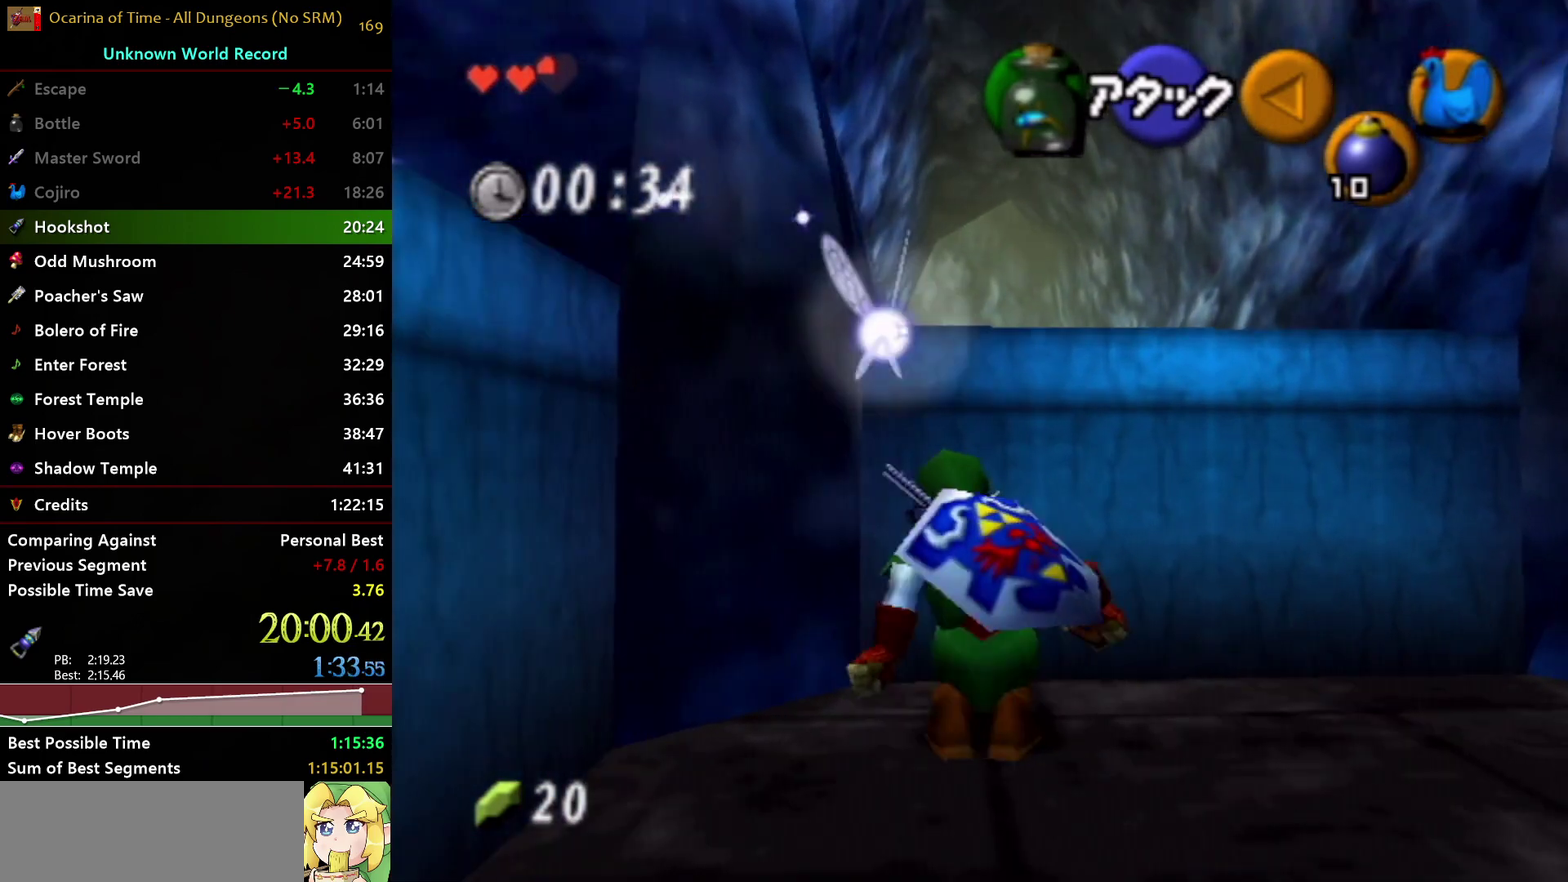
{"buttons": [], "left_stick": "up", "right_stick": "center", "events": [[100, "A", "down"], [300, "A", "up"]]}
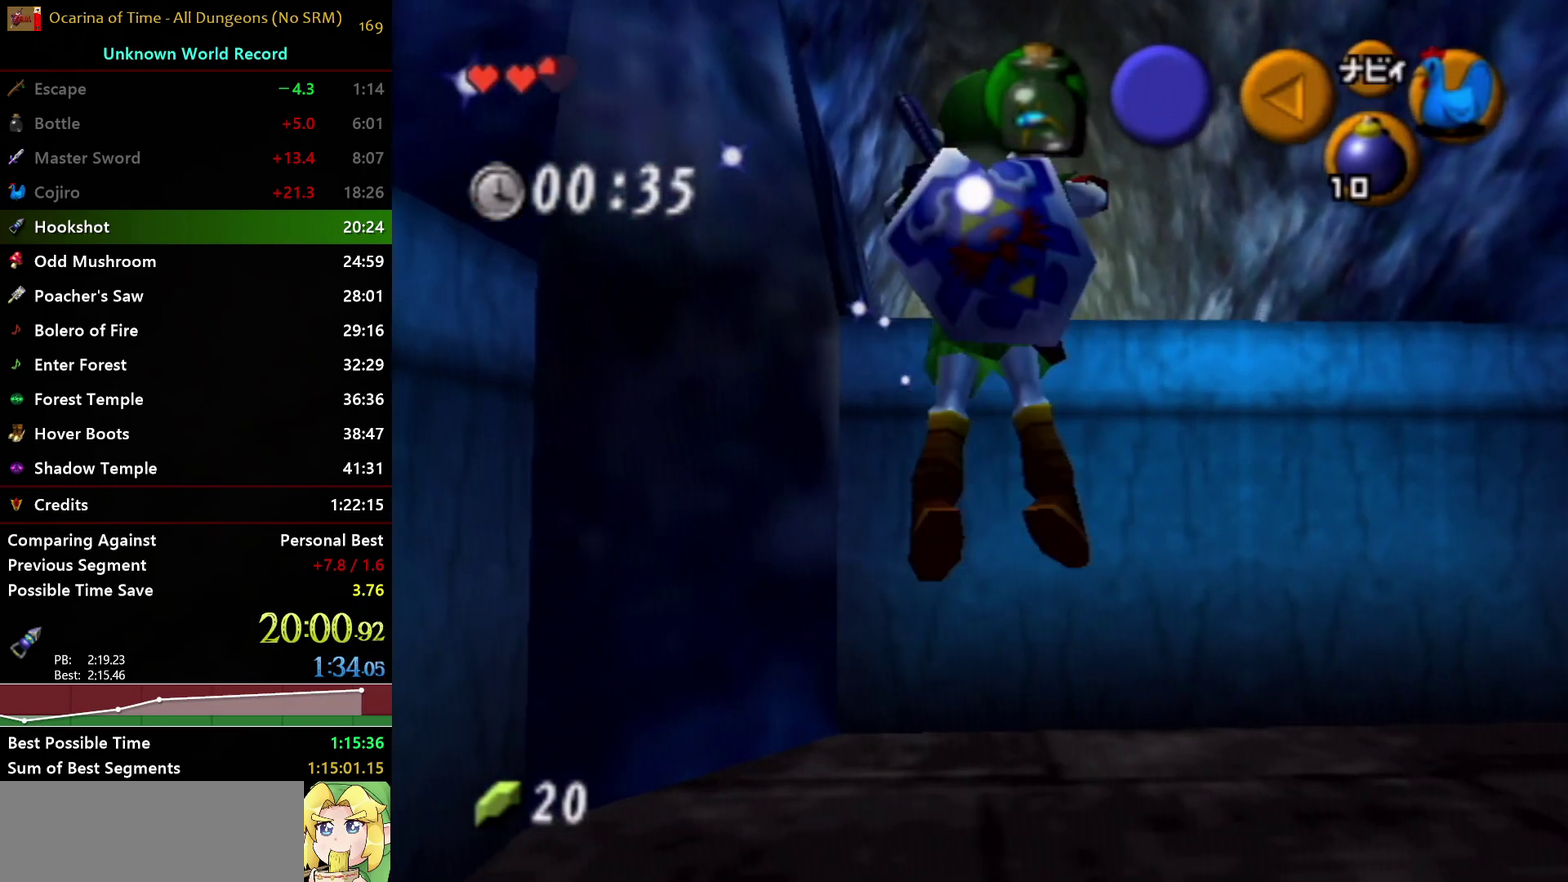
{"buttons": [], "left_stick": "up", "right_stick": "center", "events": []}
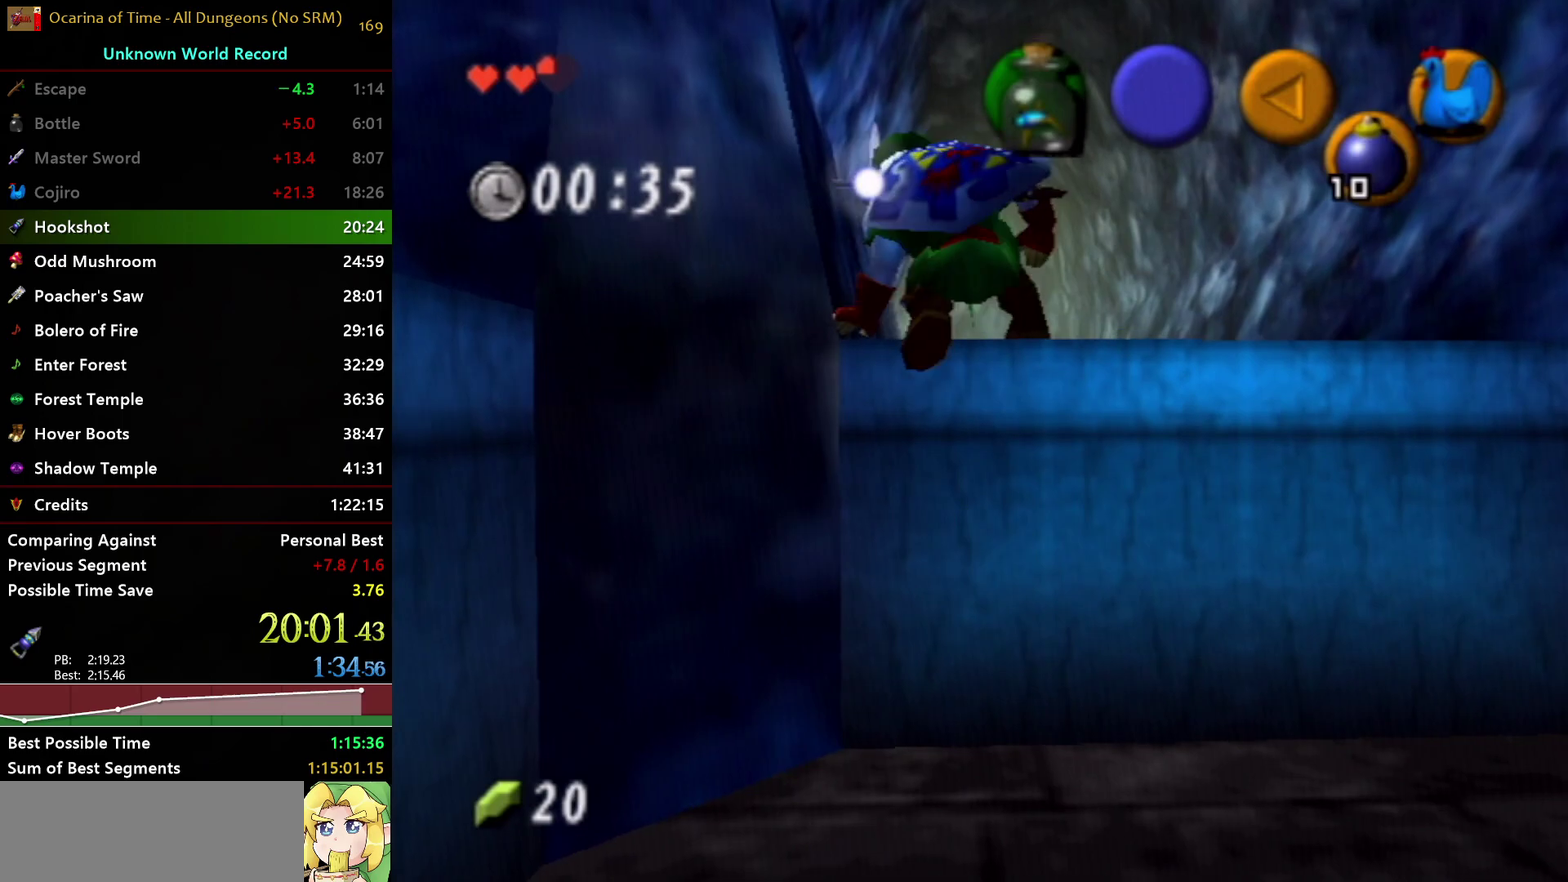
{"buttons": ["A"], "left_stick": "up", "right_stick": "center", "events": [[333, "A", "down"]]}
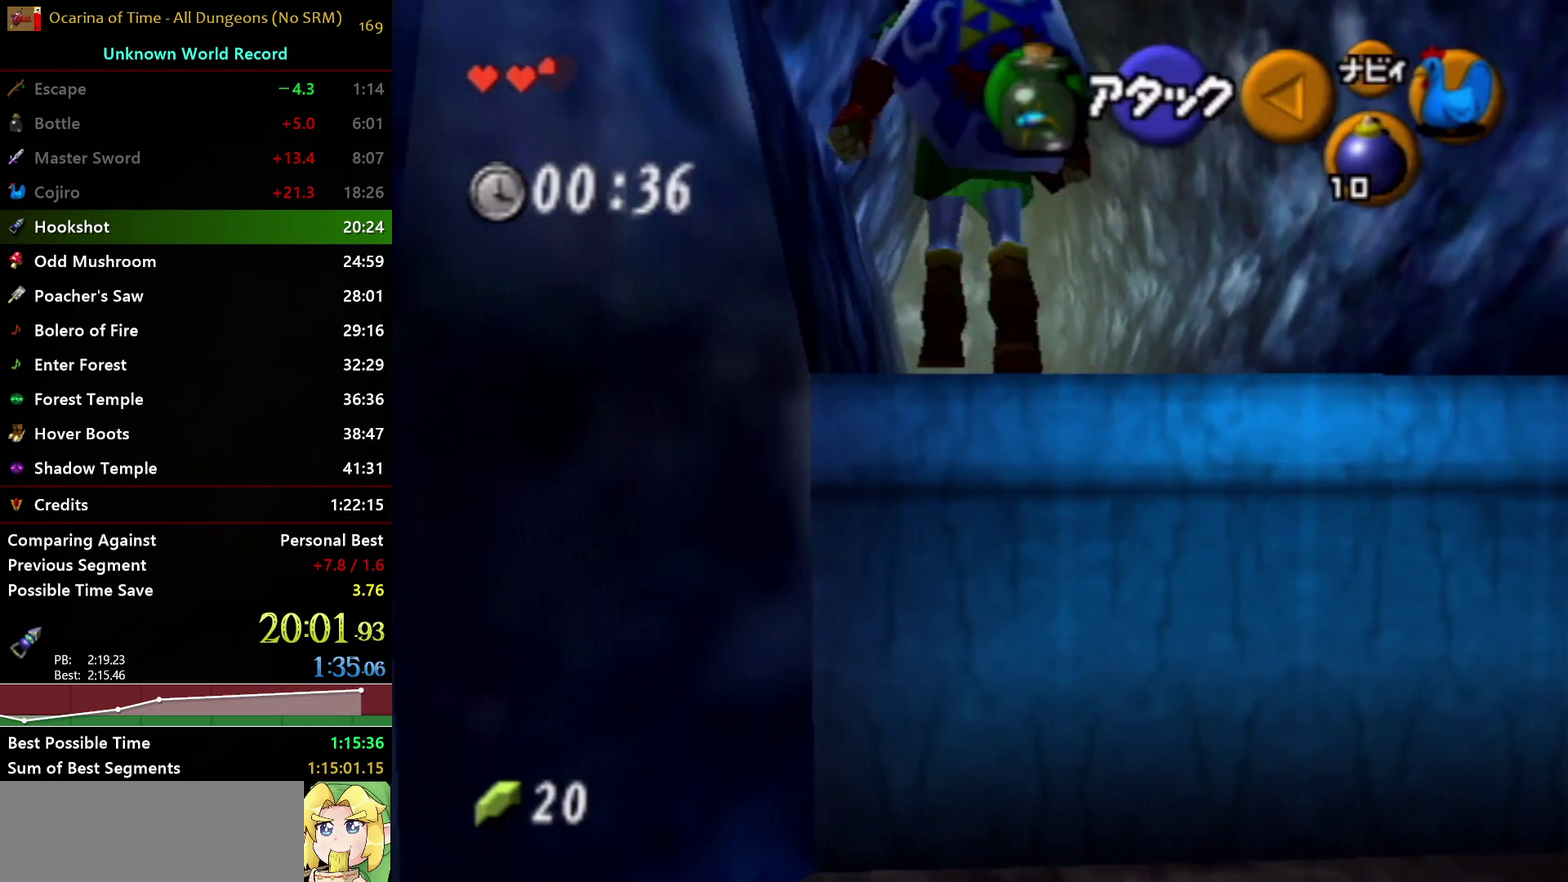
{"buttons": [], "left_stick": "up", "right_stick": "center", "events": [[200, "A", "up"]]}
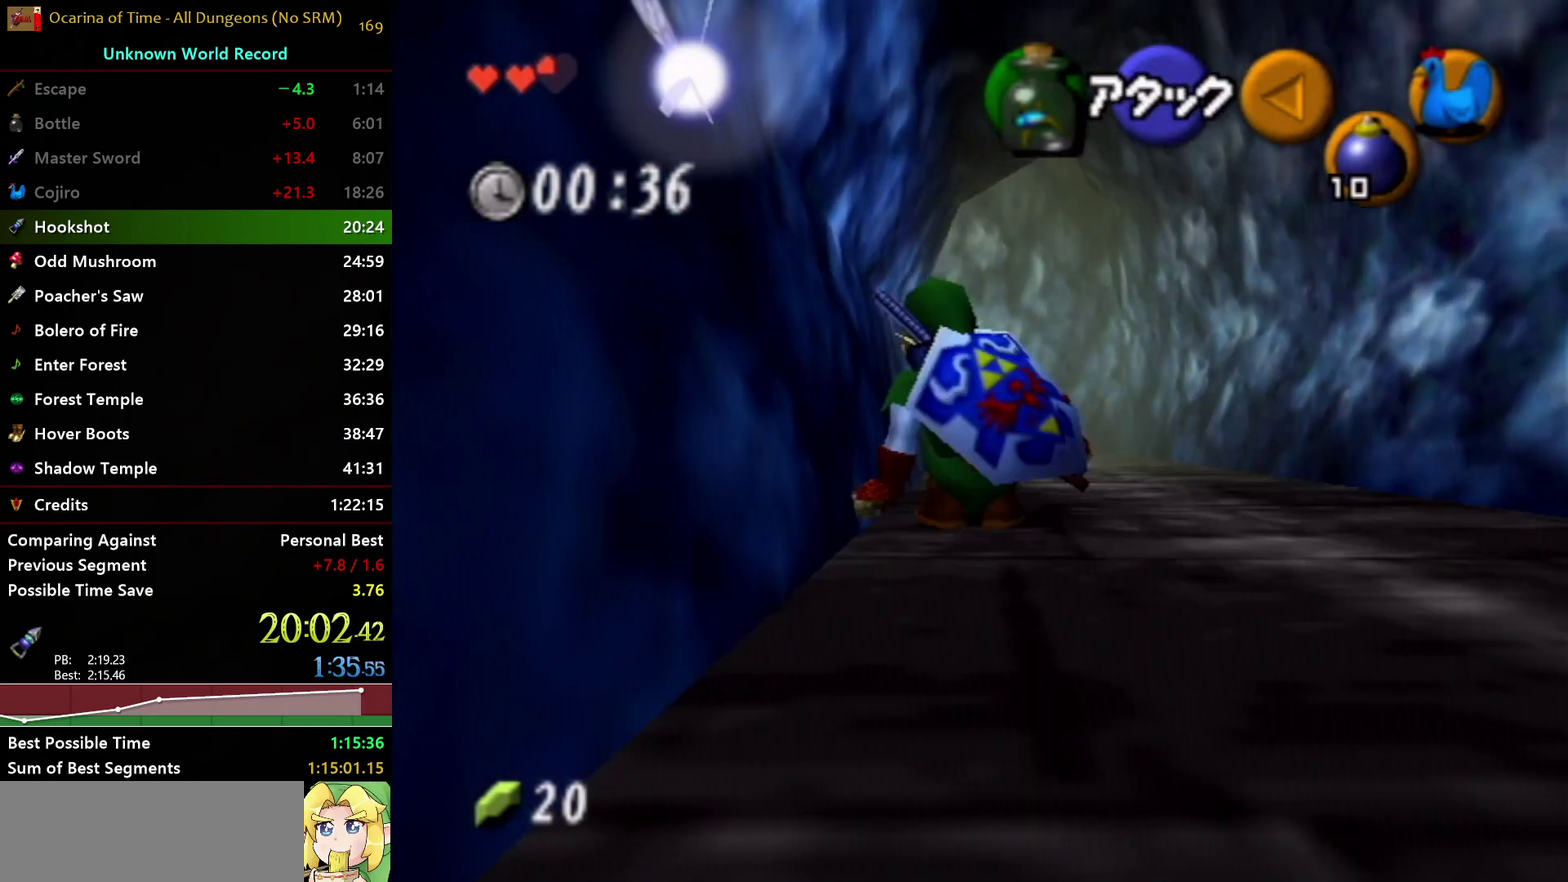
{"buttons": ["A"], "left_stick": "up", "right_stick": "center", "events": [[150, "A", "down"]]}
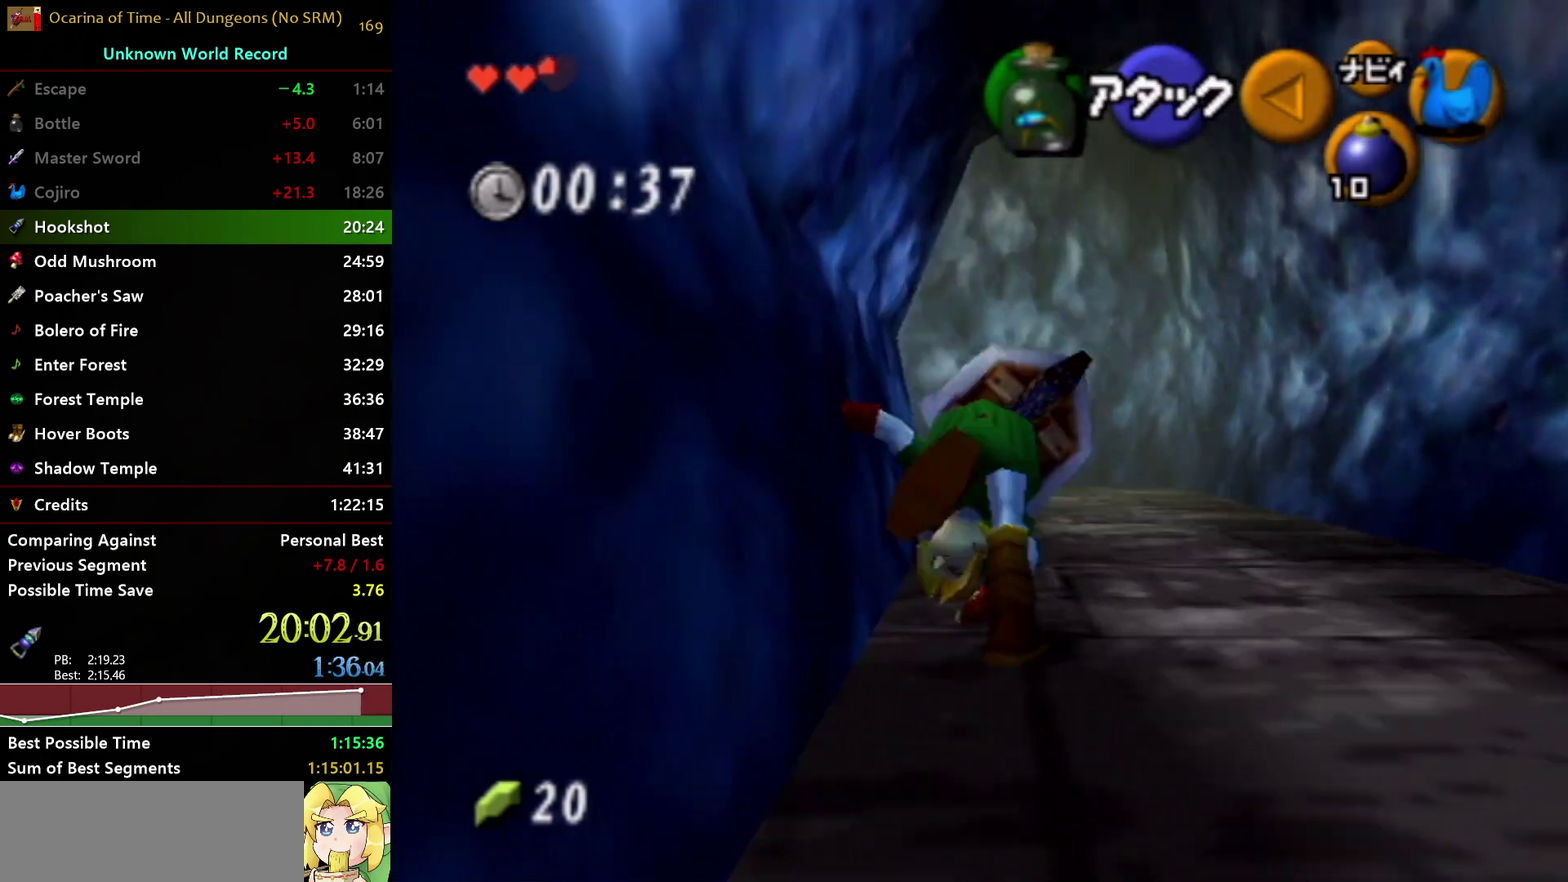
{"buttons": [], "left_stick": "up-left", "right_stick": "center", "events": [[33, "A", "up"], [417, "left_stick", "up-left"]]}
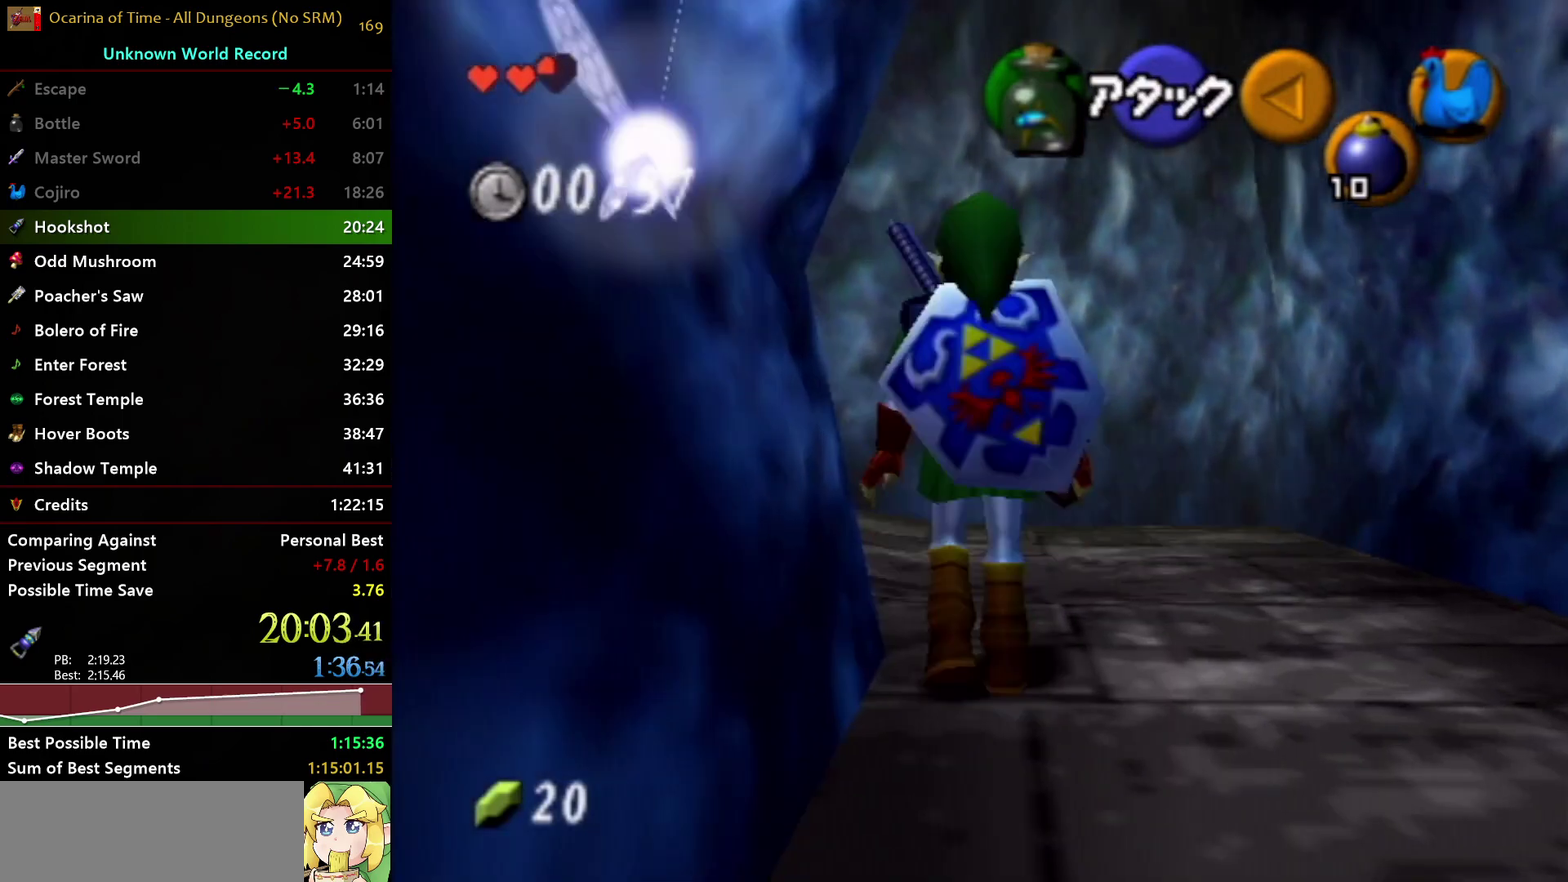
{"buttons": ["L1"], "left_stick": "up", "right_stick": "center", "events": [[33, "left_stick", "left"], [200, "L1", "down"], [233, "A", "down"], [300, "left_stick", "up-left"], [383, "left_stick", "up"], [467, "A", "up"]]}
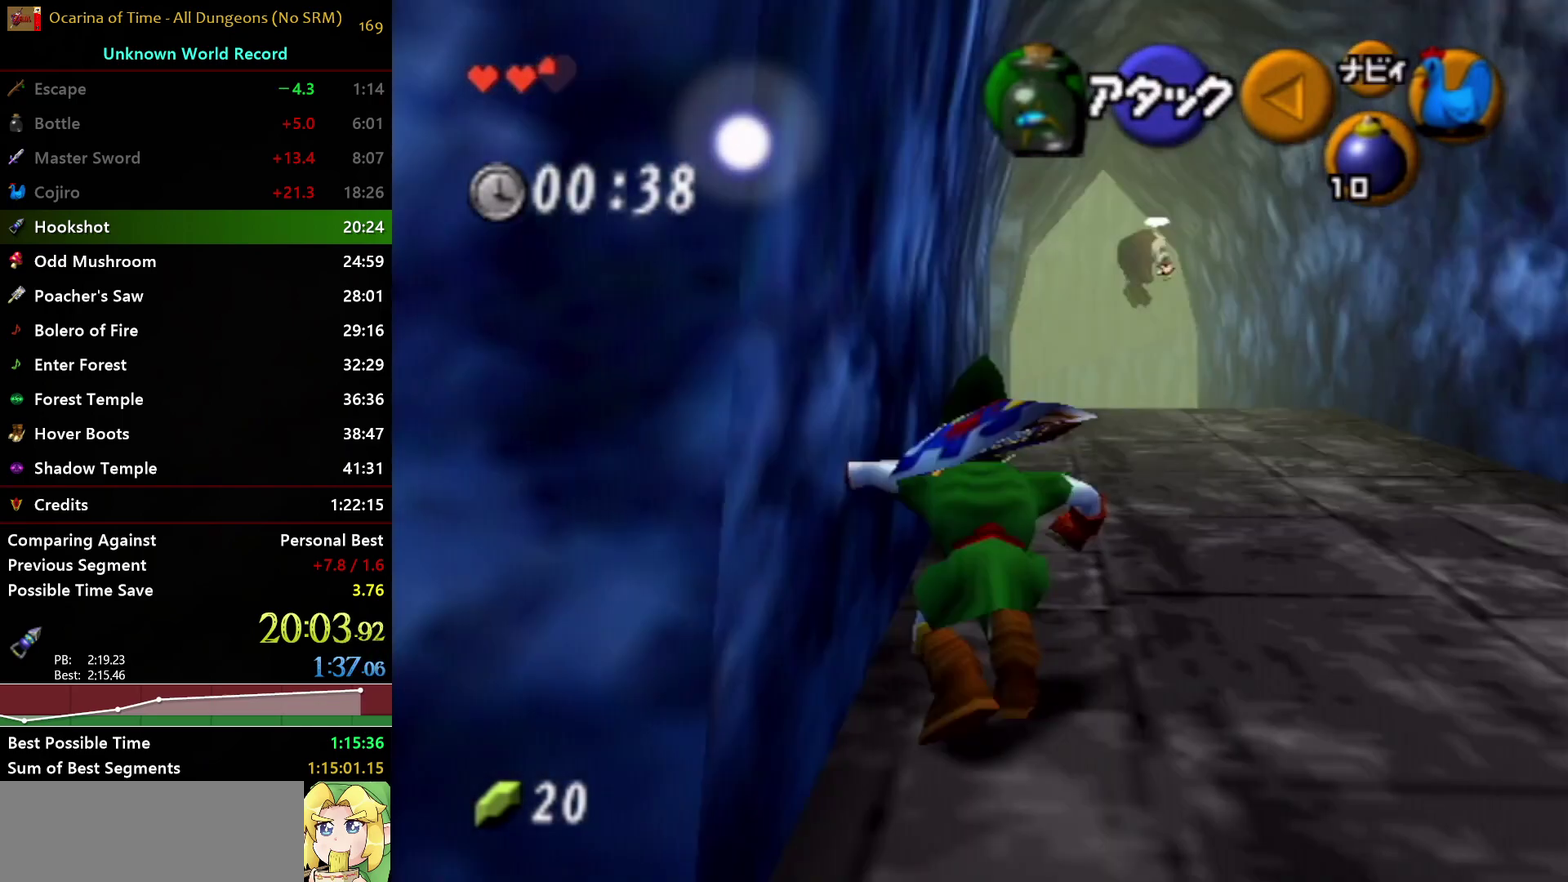
{"buttons": [], "left_stick": "up", "right_stick": "center", "events": [[17, "L1", "up"]]}
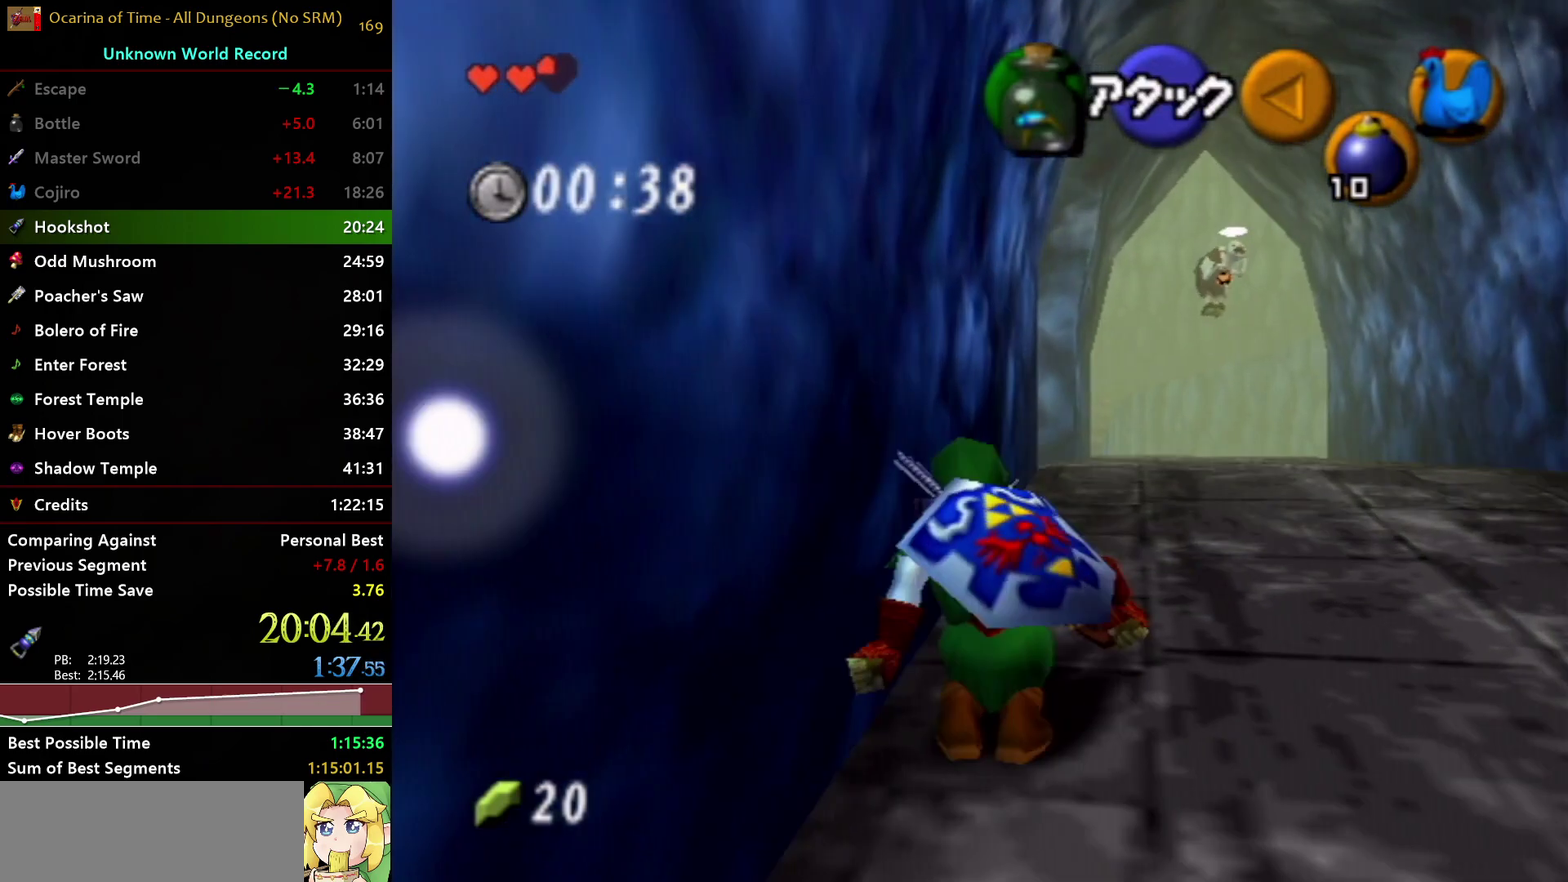
{"buttons": [], "left_stick": "up", "right_stick": "center", "events": [[17, "A", "down"], [350, "A", "up"]]}